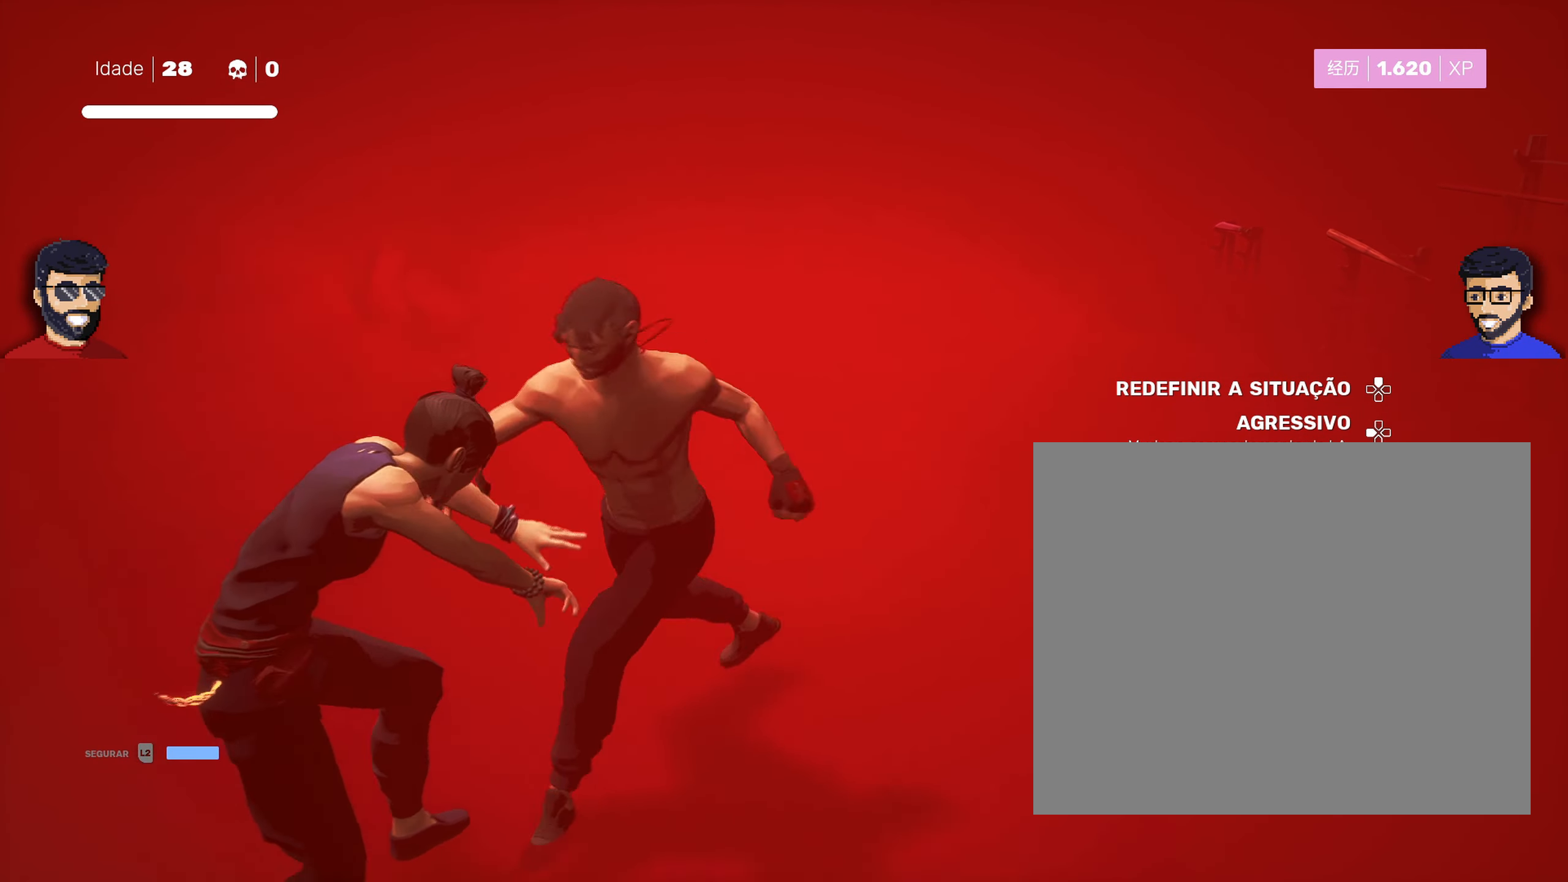
Gameplay with a controller (PlayStation layout); each line is a JSON object with the inputs held at the frame after it. "events" lists button and stick changes between this image and that frame as [ms after this image, input, new state], when the widget could be followed in between.
{"buttons": ["L1"], "left_stick": "center", "right_stick": "center", "events": [[117, "left_stick", "center"], [283, "left_stick", "left"], [400, "left_stick", "center"]]}
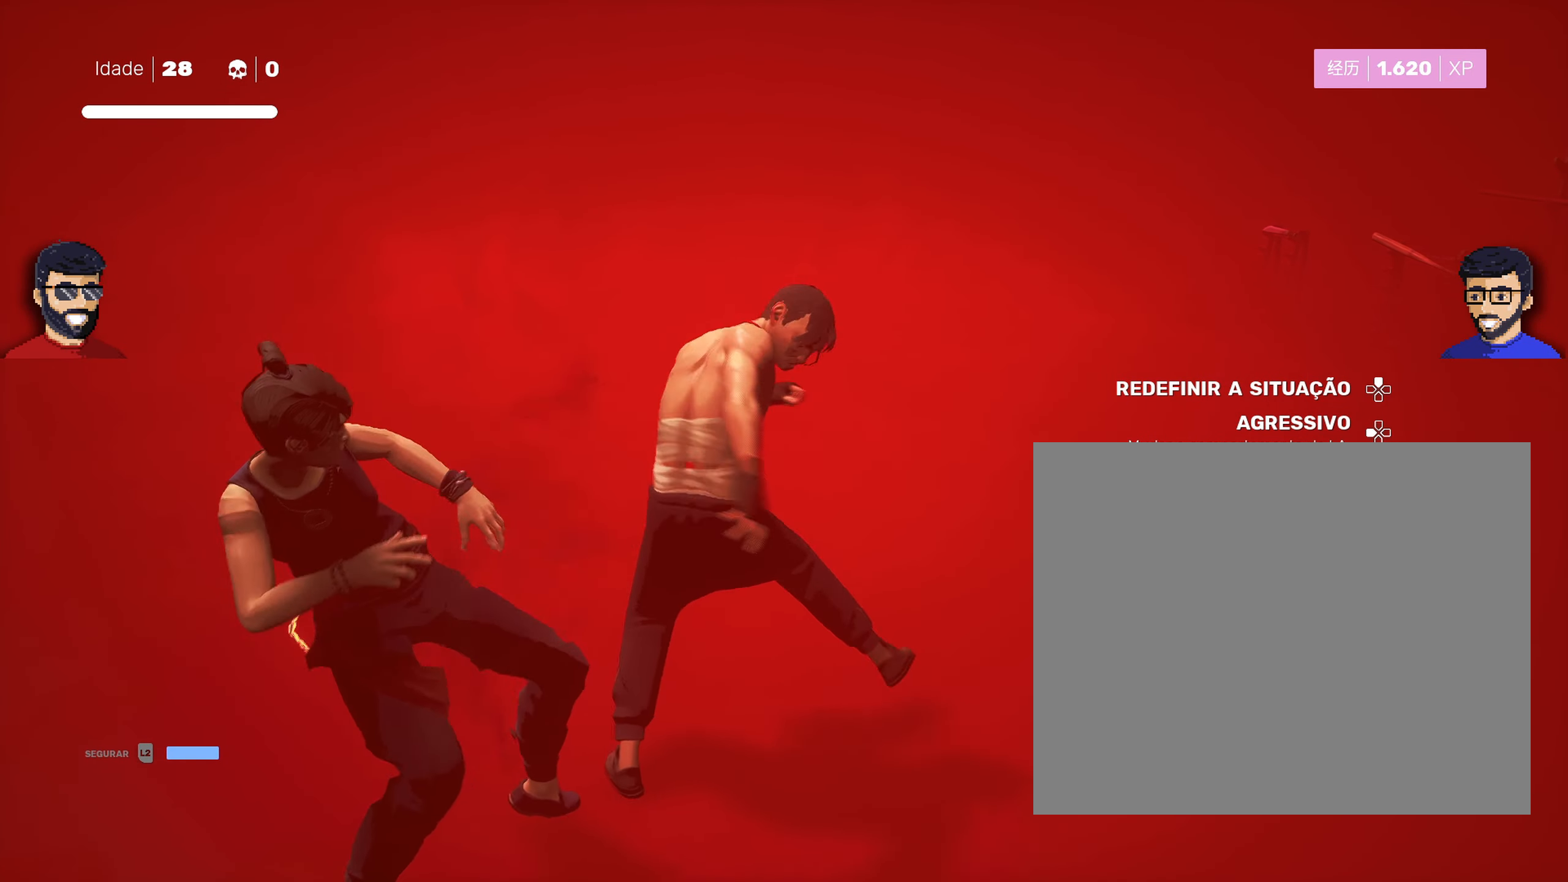
{"buttons": ["L1"], "left_stick": "left", "right_stick": "center", "events": [[100, "left_stick", "right"], [250, "left_stick", "center"], [400, "left_stick", "left"]]}
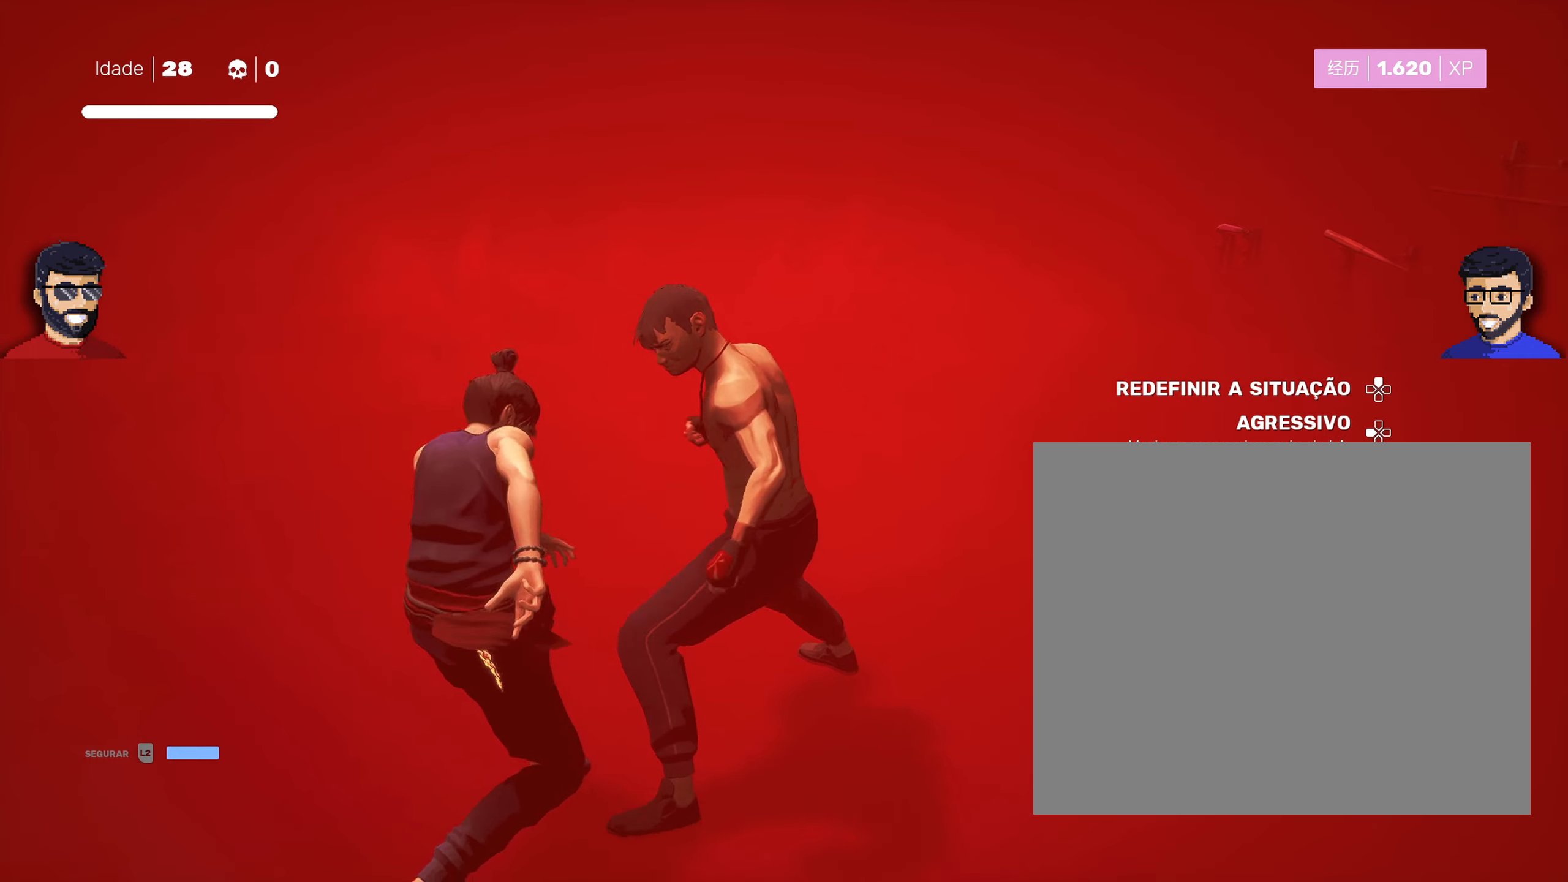
{"buttons": ["L1"], "left_stick": "center", "right_stick": "center", "events": [[34, "left_stick", "center"], [200, "left_stick", "right"], [350, "left_stick", "center"]]}
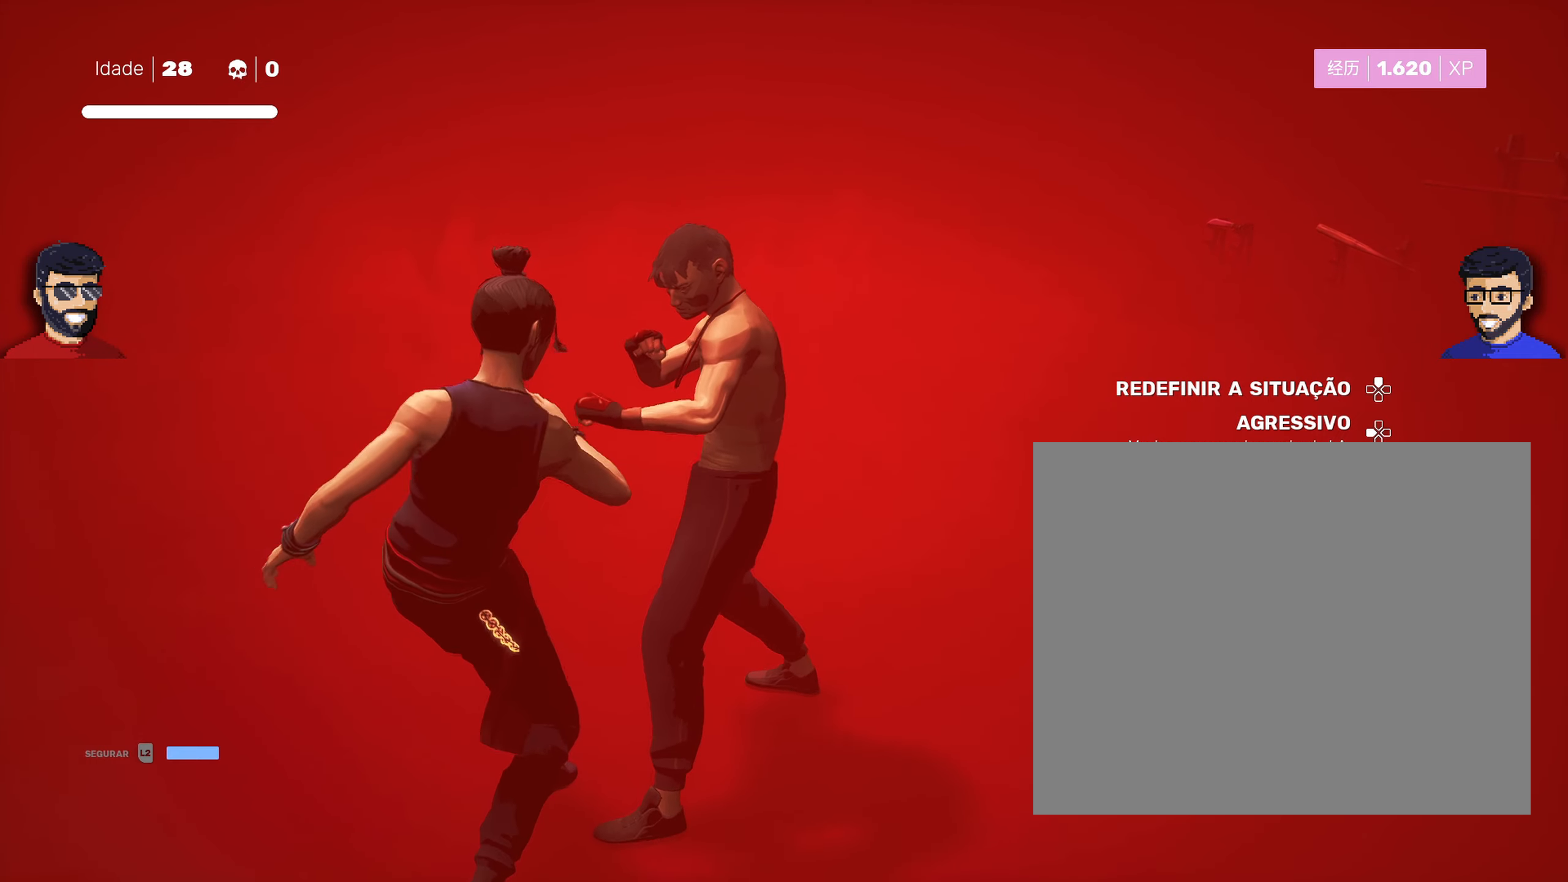
{"buttons": ["L1"], "left_stick": "center", "right_stick": "center", "events": [[17, "left_stick", "left"], [167, "left_stick", "center"], [300, "left_stick", "right"], [434, "left_stick", "center"]]}
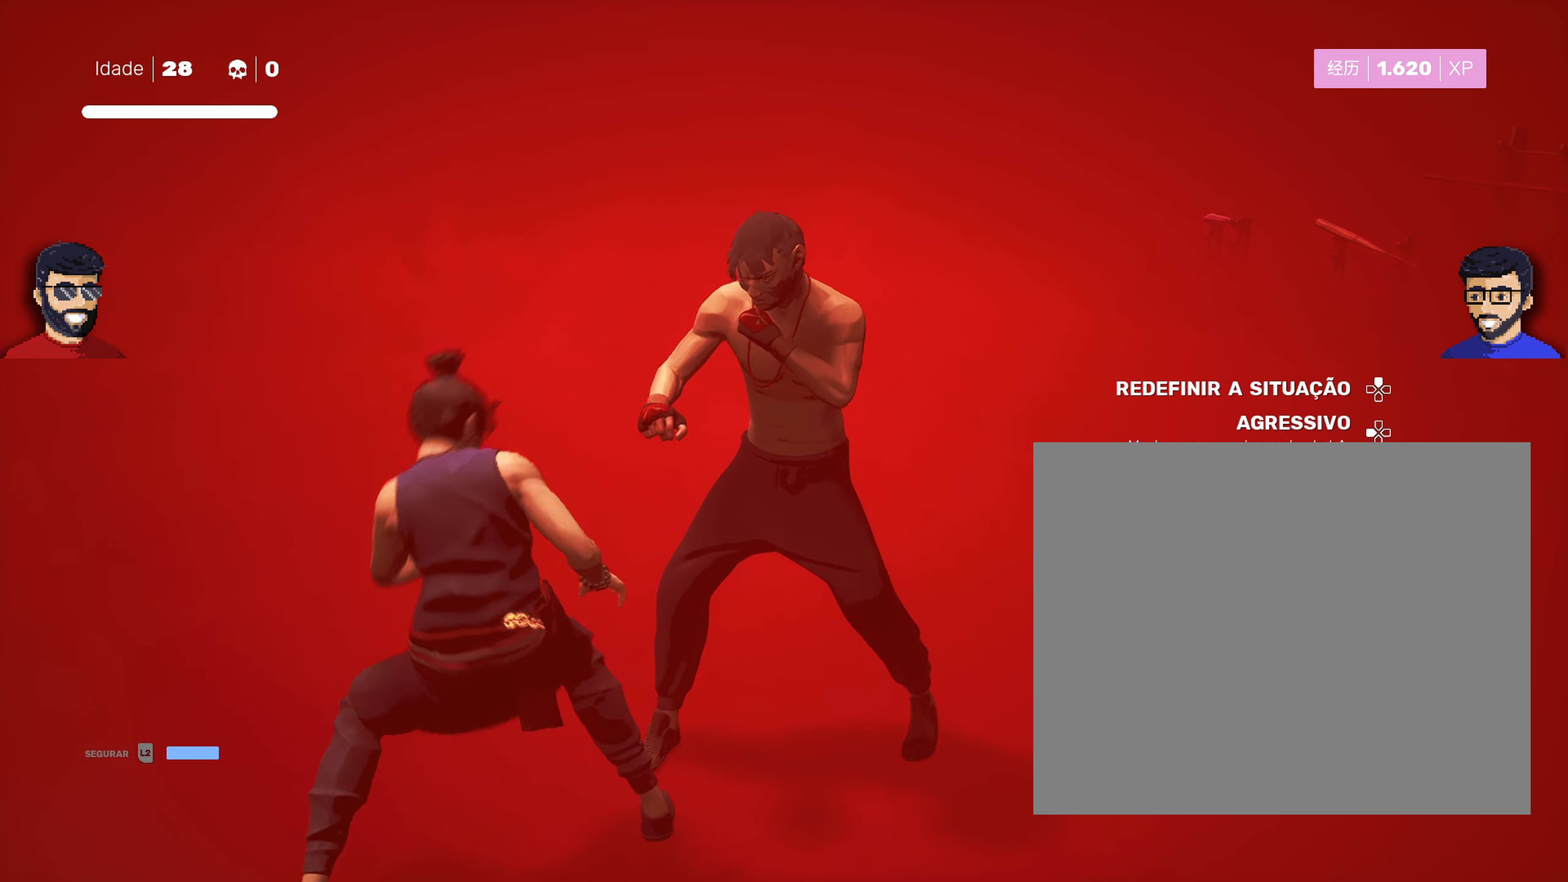
{"buttons": ["L1"], "left_stick": "center", "right_stick": "center", "events": [[84, "left_stick", "left"], [234, "left_stick", "center"], [367, "left_stick", "right"], [500, "left_stick", "center"]]}
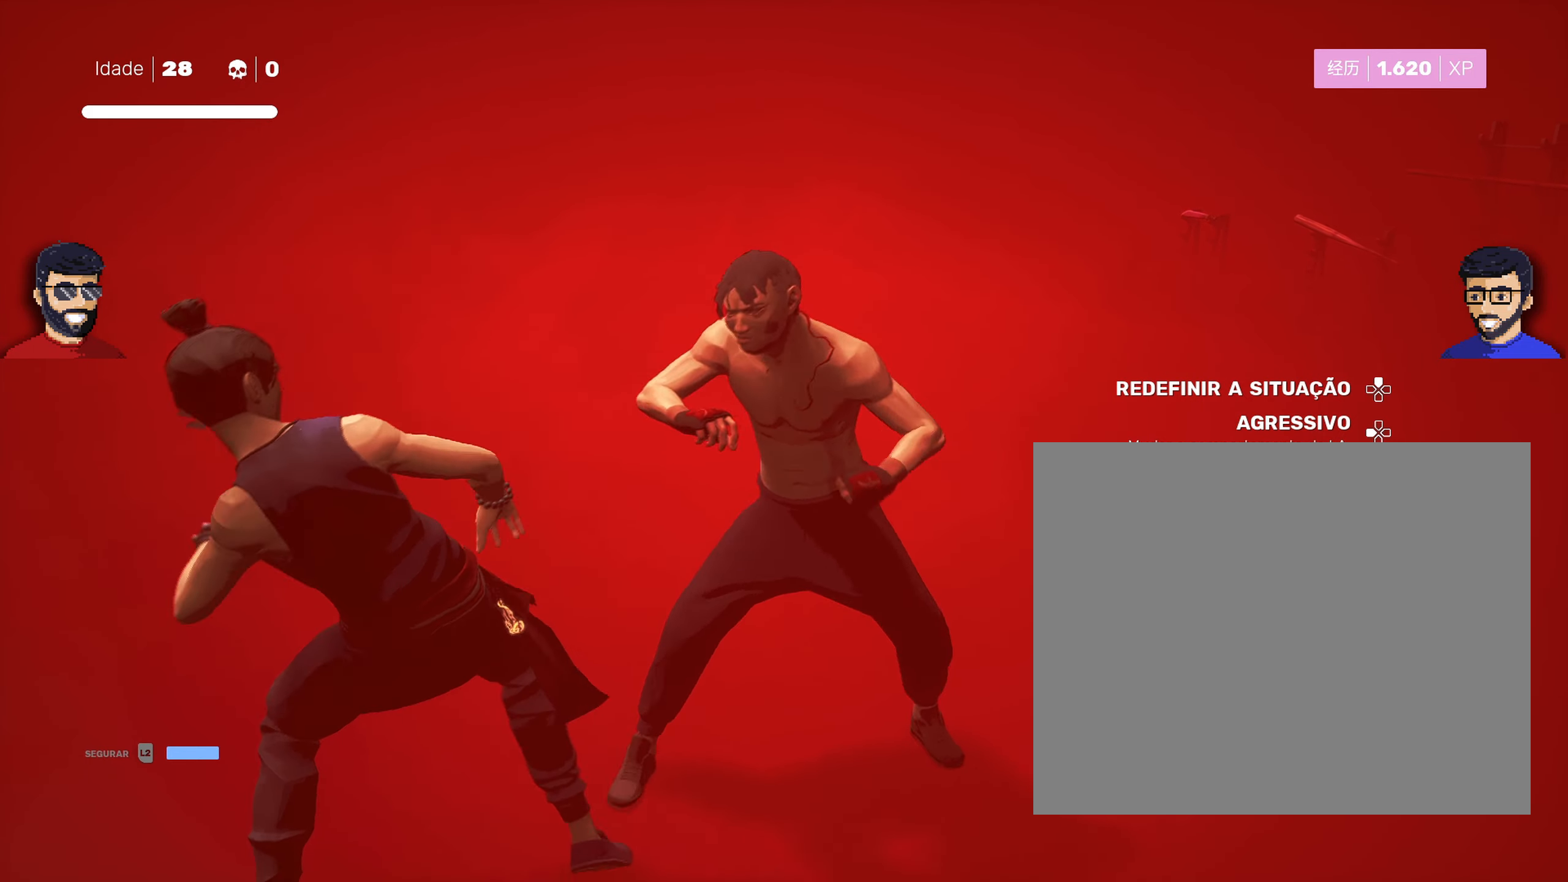
{"buttons": ["L1"], "left_stick": "center", "right_stick": "center", "events": [[167, "left_stick", "left"], [284, "left_stick", "center"], [367, "left_stick", "right"], [484, "left_stick", "center"]]}
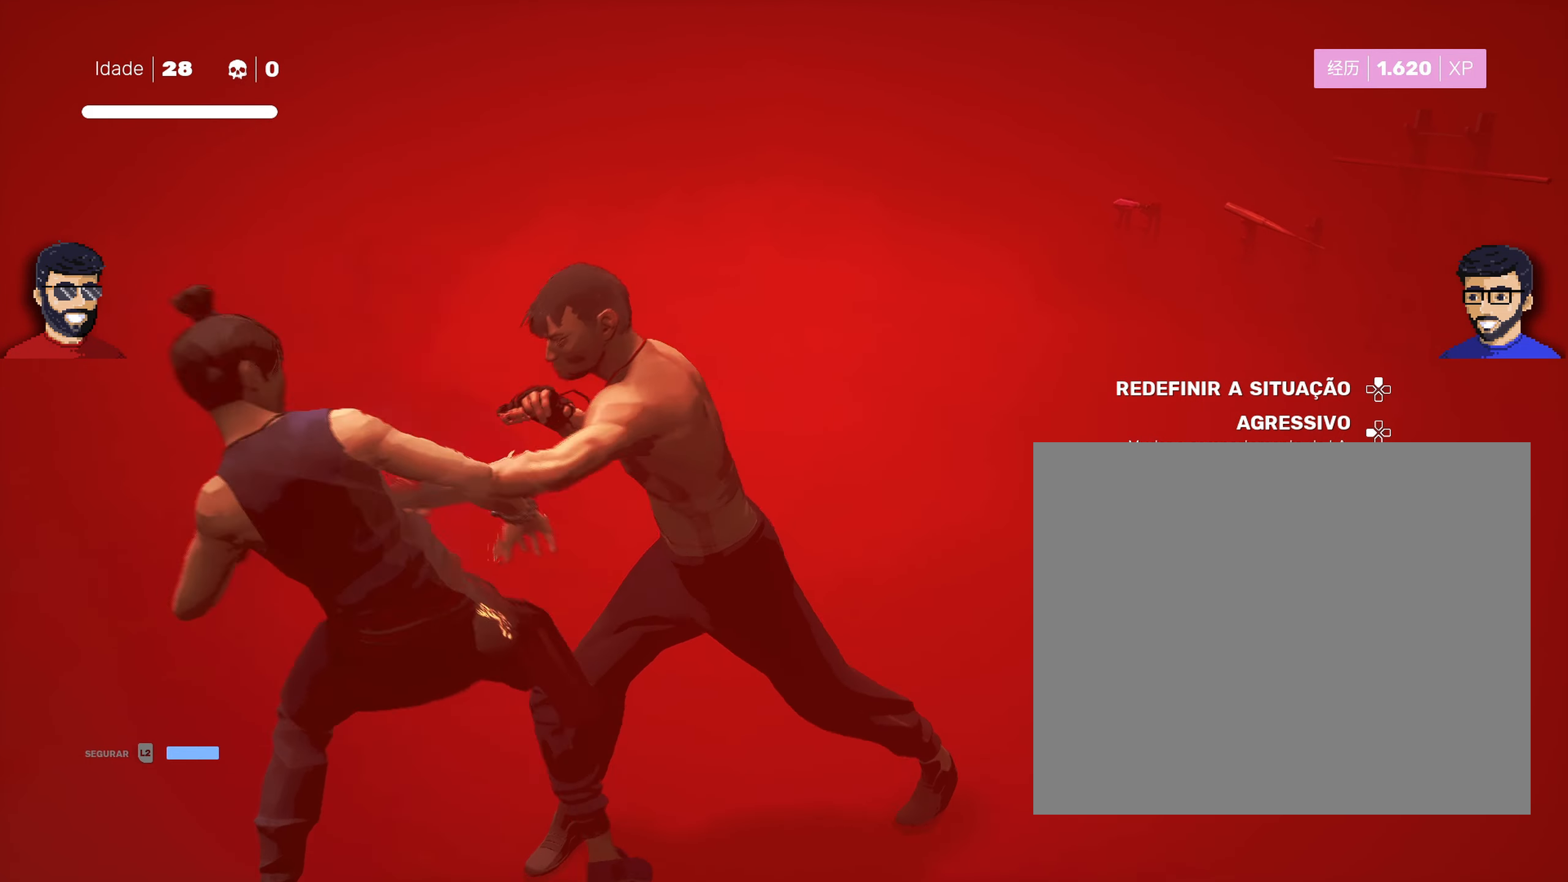
{"buttons": ["L1"], "left_stick": "center", "right_stick": "center", "events": [[200, "left_stick", "left"], [334, "left_stick", "center"]]}
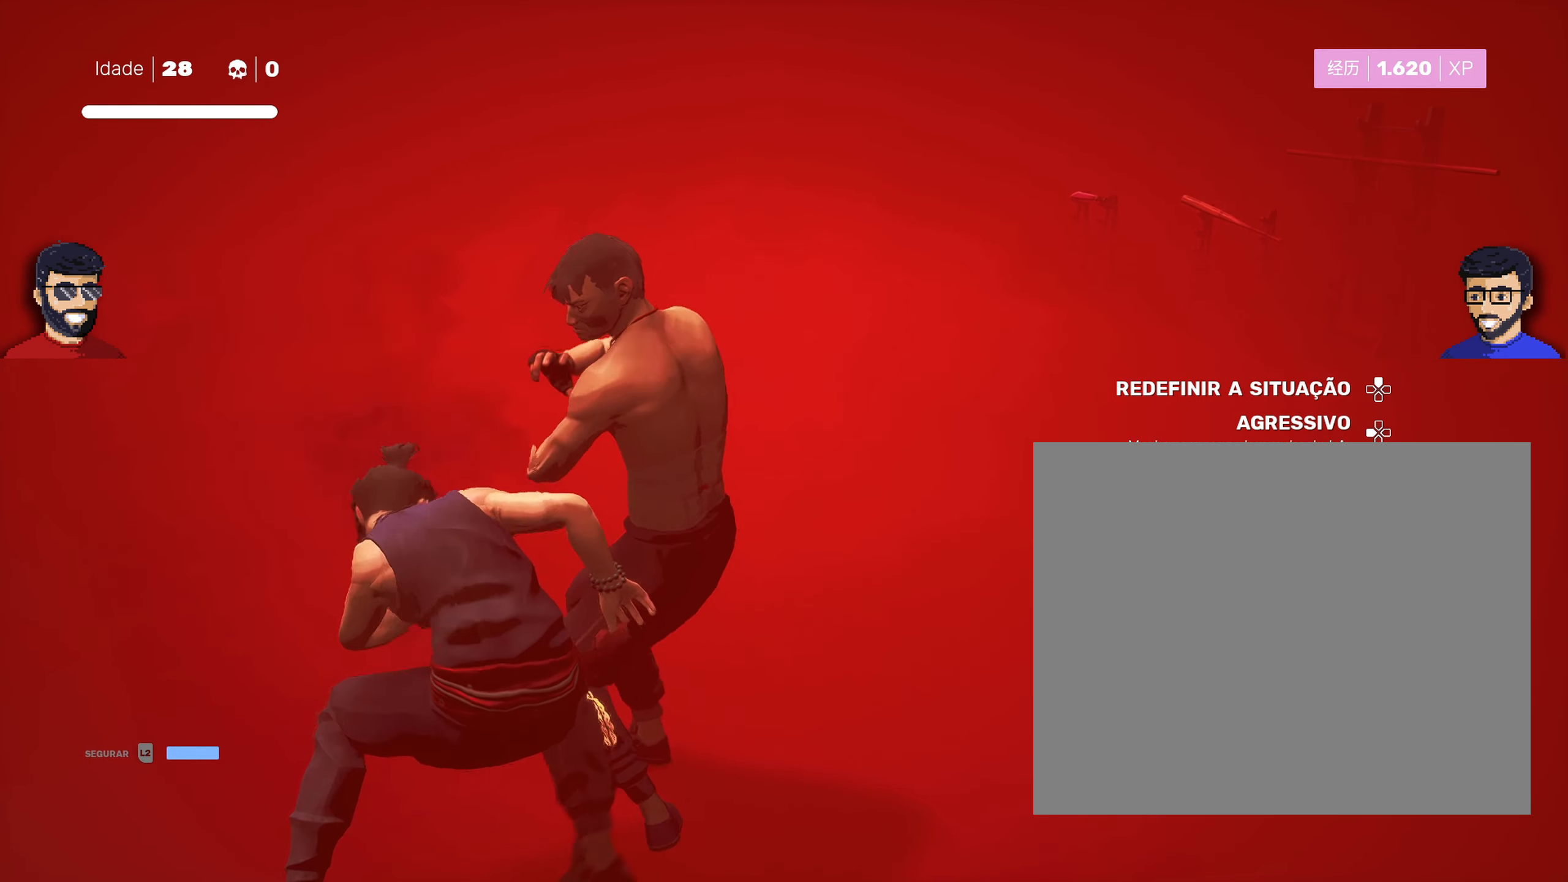
{"buttons": ["L1"], "left_stick": "center", "right_stick": "center", "events": [[50, "left_stick", "right"], [184, "left_stick", "center"], [417, "left_stick", "left"], [500, "left_stick", "center"]]}
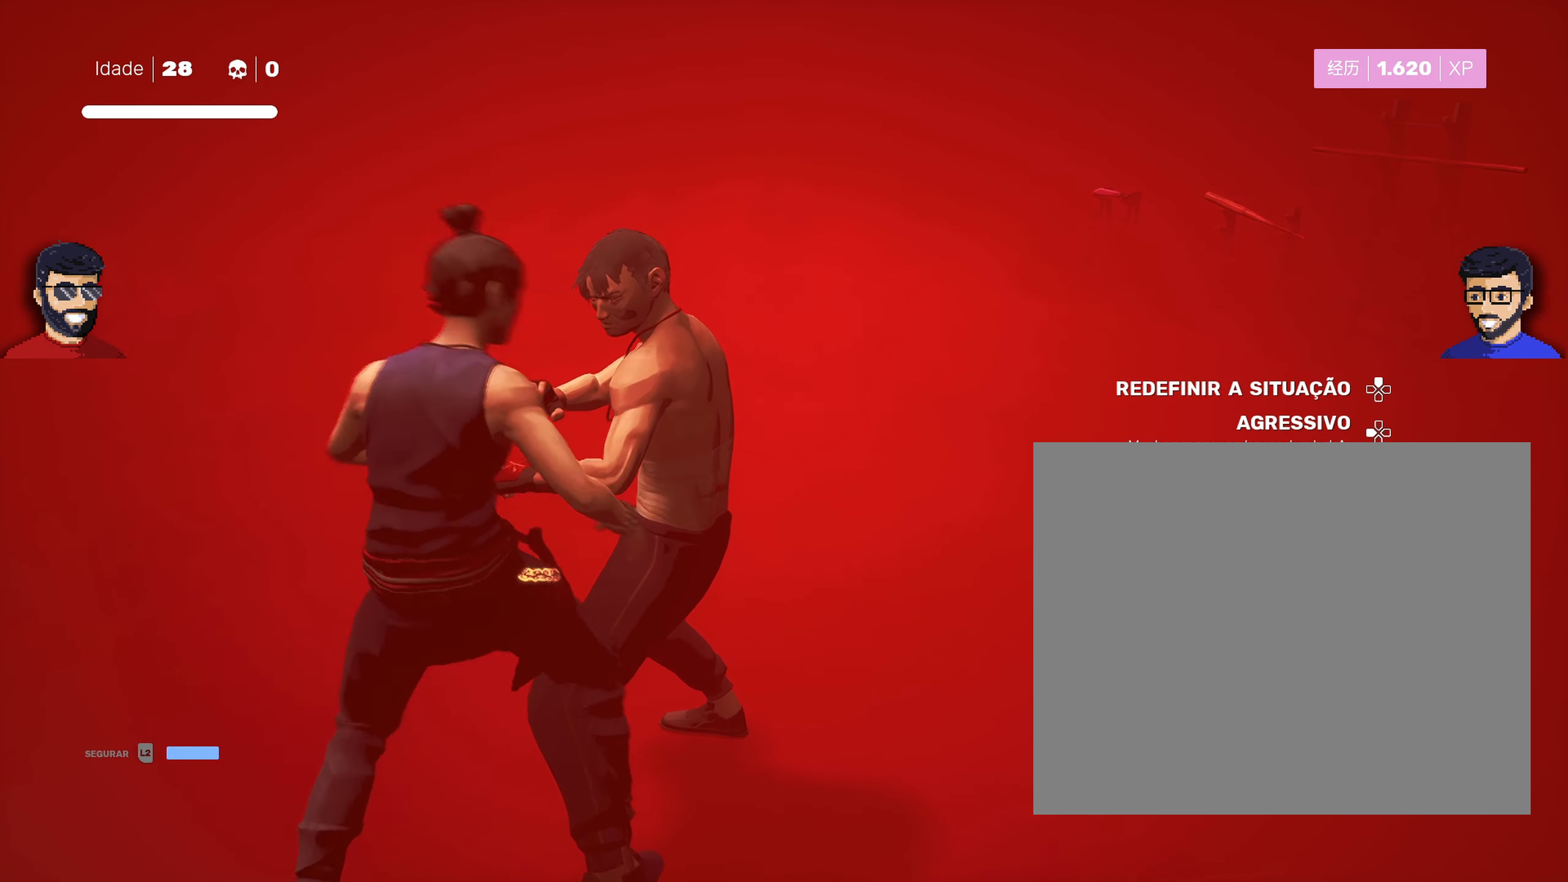
{"buttons": ["L1"], "left_stick": "left", "right_stick": "center", "events": [[167, "left_stick", "right"], [317, "left_stick", "center"], [434, "left_stick", "left"]]}
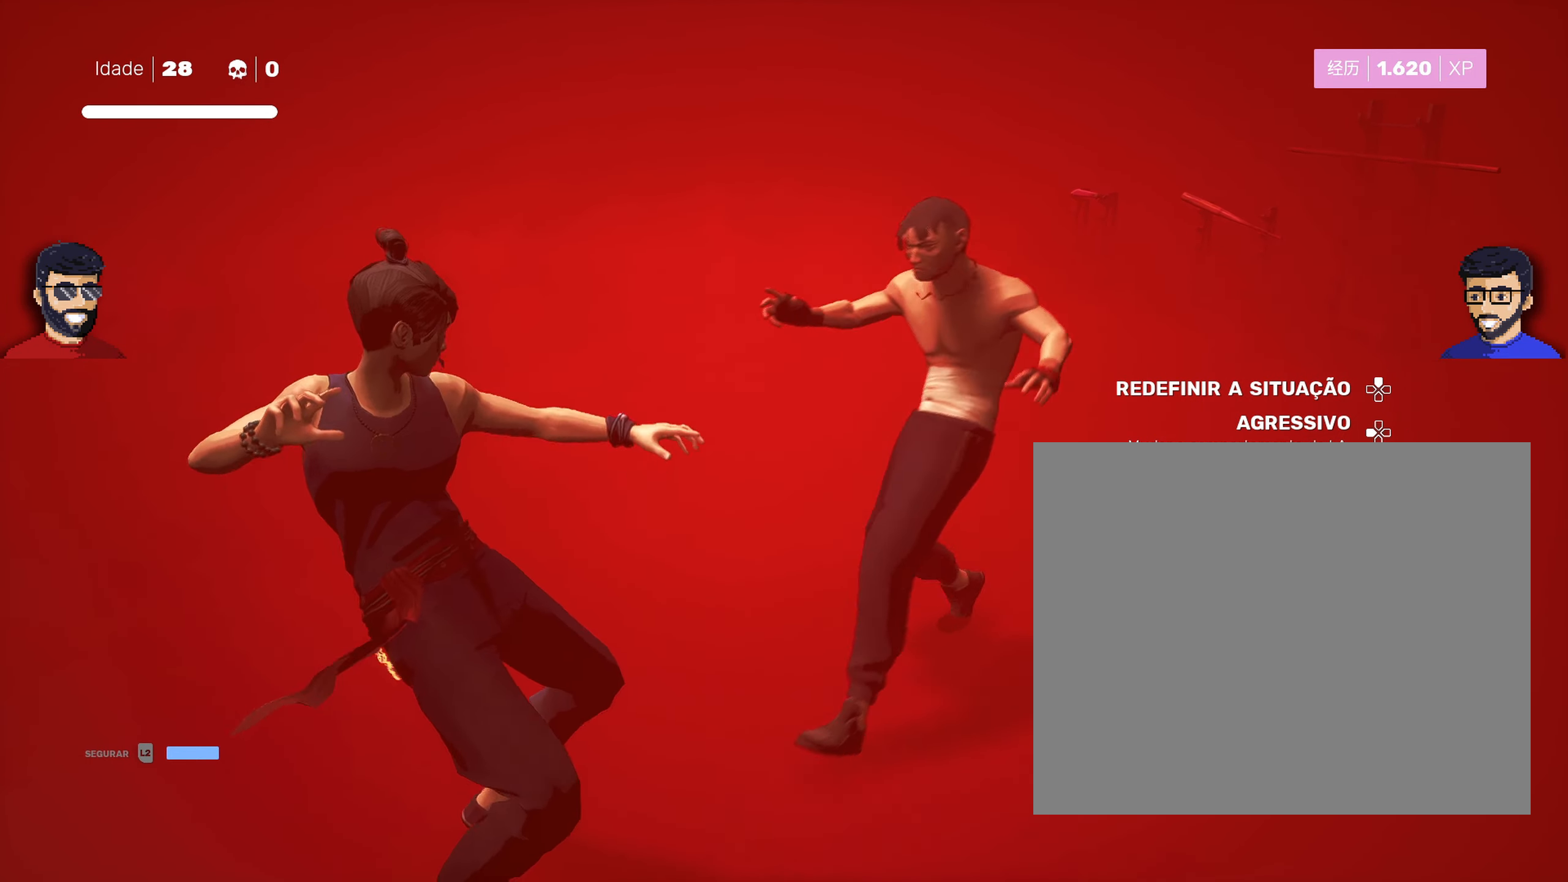
{"buttons": ["L1"], "left_stick": "left", "right_stick": "center", "events": [[67, "left_stick", "center"], [217, "left_stick", "right"], [350, "left_stick", "center"], [500, "left_stick", "left"]]}
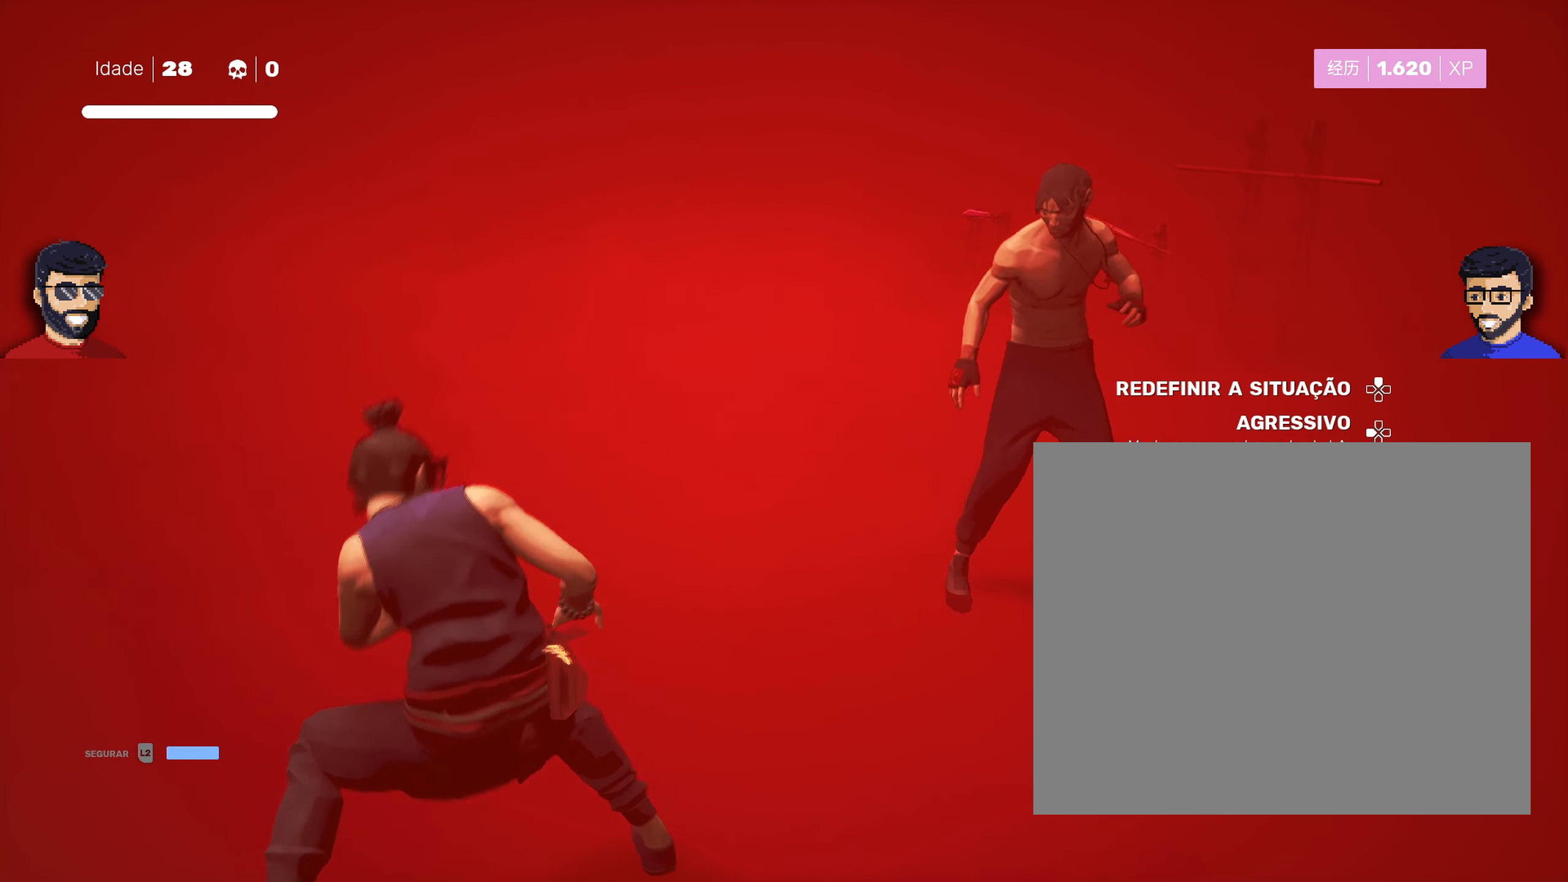
{"buttons": ["L1"], "left_stick": "center", "right_stick": "center", "events": [[150, "left_stick", "center"], [284, "left_stick", "right"], [417, "left_stick", "center"]]}
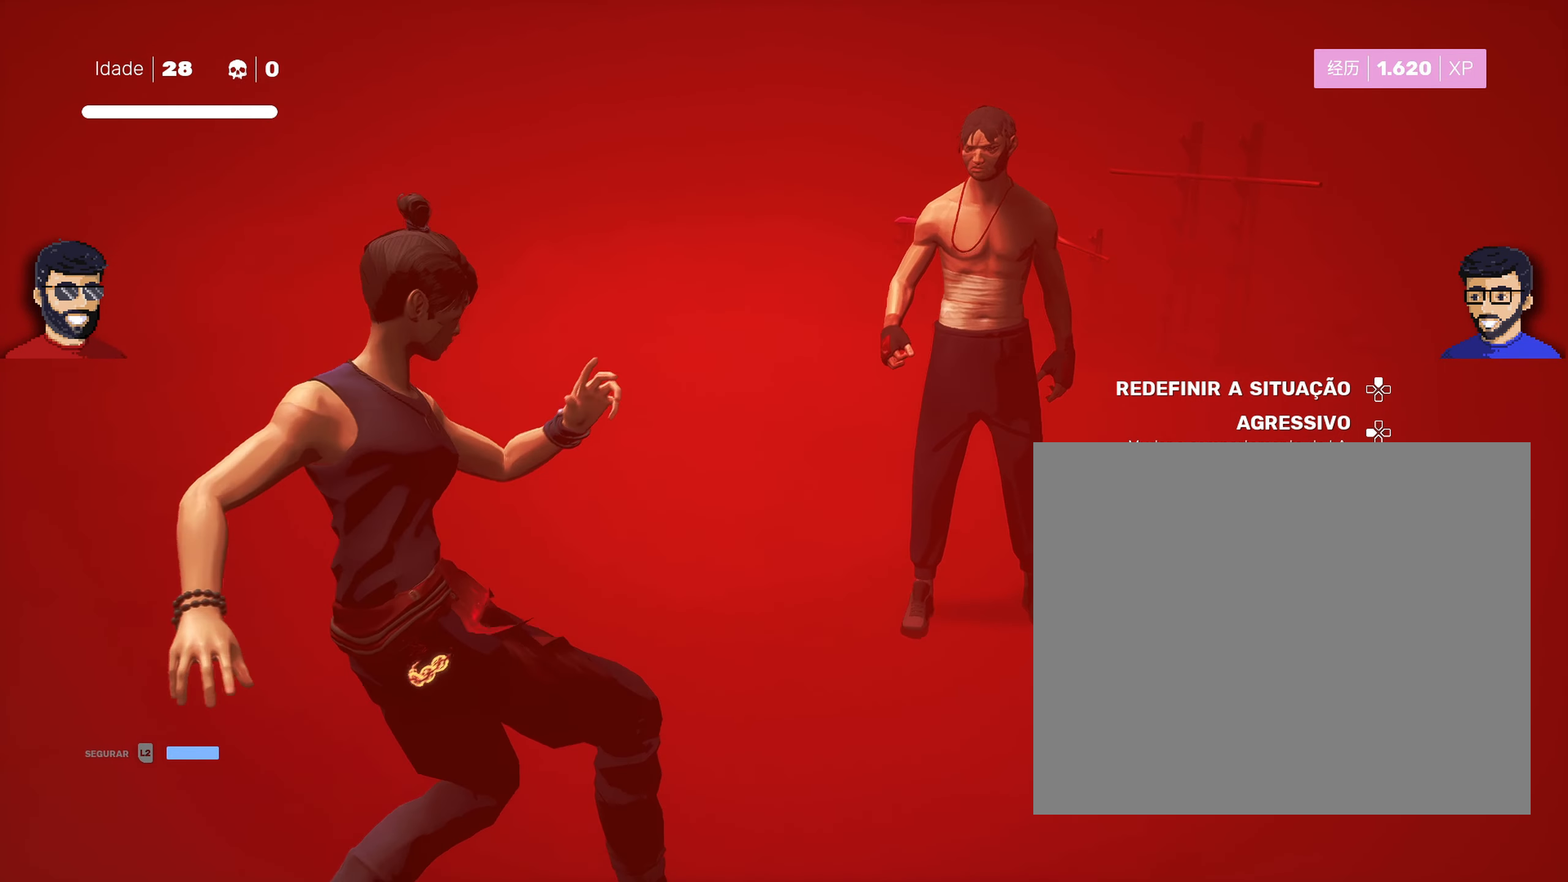
{"buttons": ["L1"], "left_stick": "right", "right_stick": "center", "events": [[117, "left_stick", "left"], [267, "left_stick", "center"], [466, "left_stick", "right"]]}
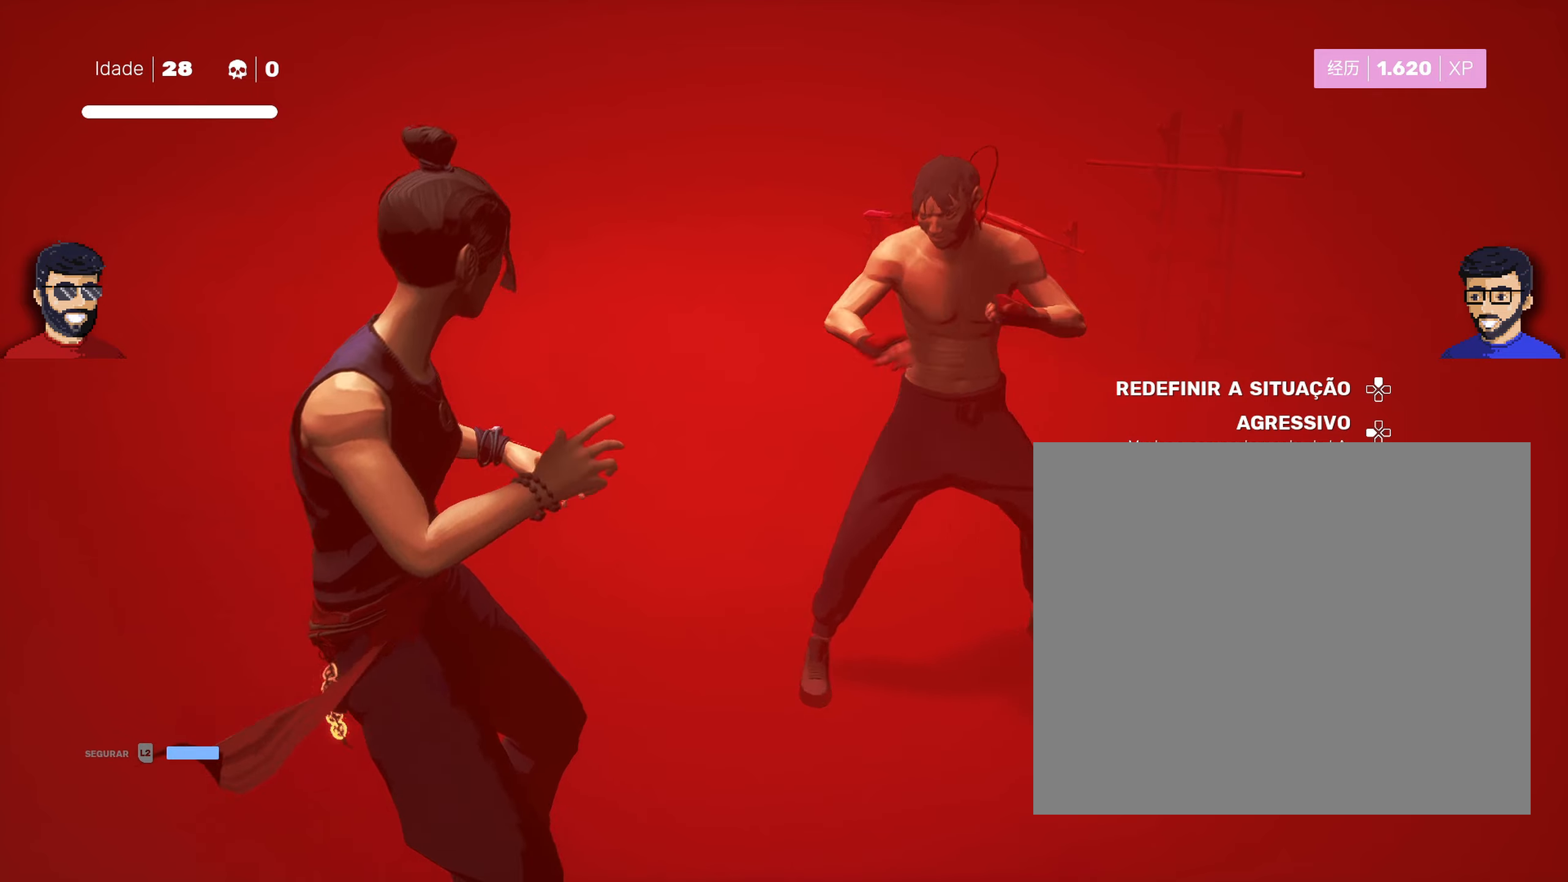
{"buttons": ["L1"], "left_stick": "center", "right_stick": "center", "events": [[100, "left_stick", "center"], [266, "left_stick", "left"], [400, "left_stick", "center"]]}
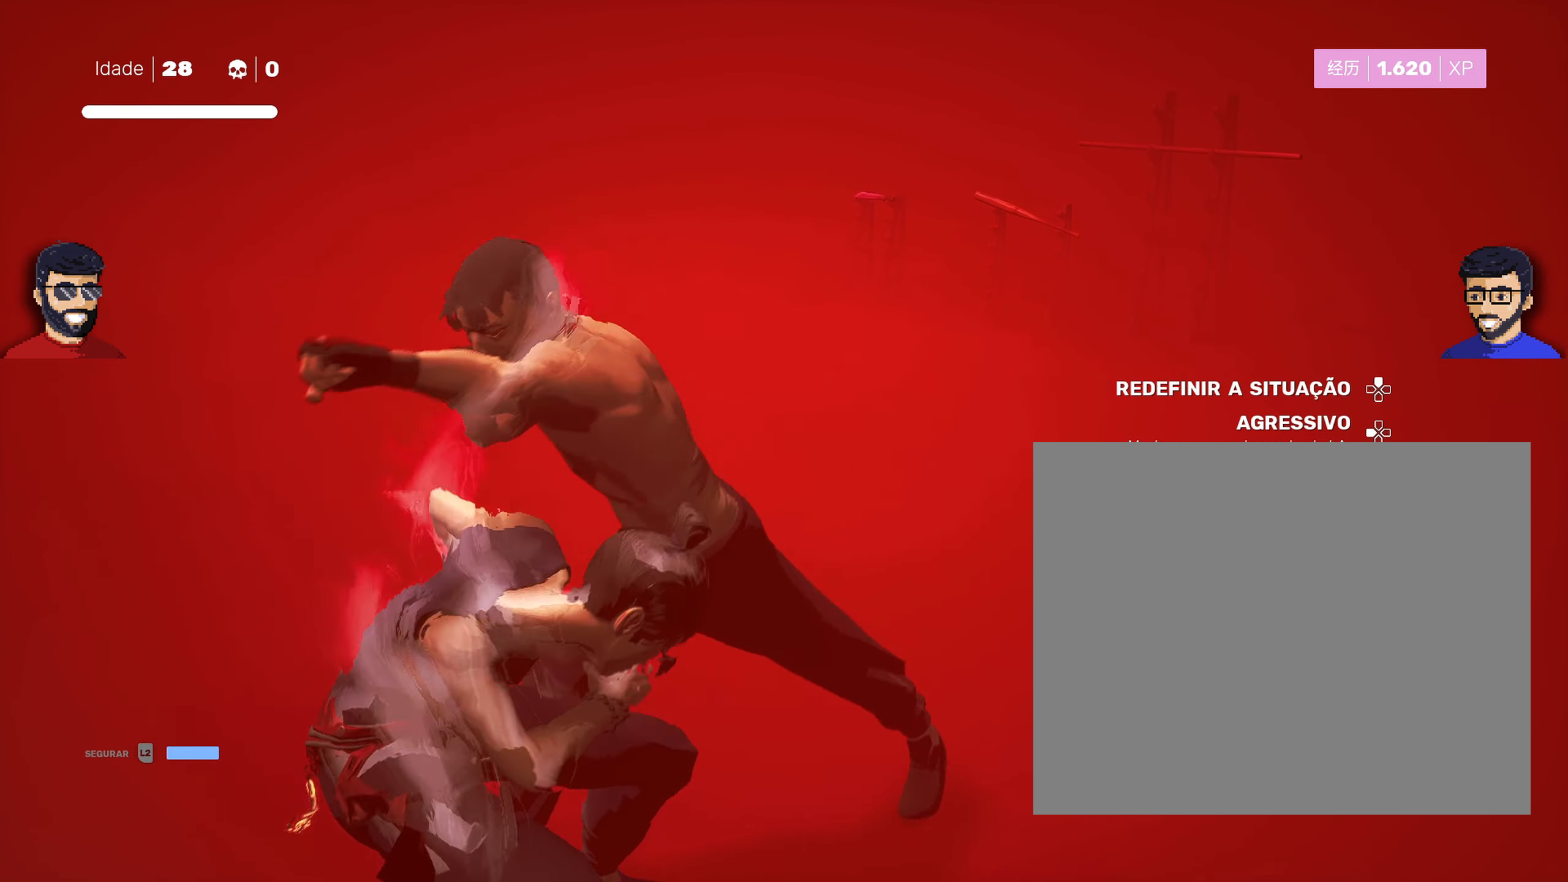
{"buttons": ["L1"], "left_stick": "center", "right_stick": "center", "events": [[16, "left_stick", "right"], [150, "left_stick", "center"], [350, "left_stick", "left"], [500, "left_stick", "center"]]}
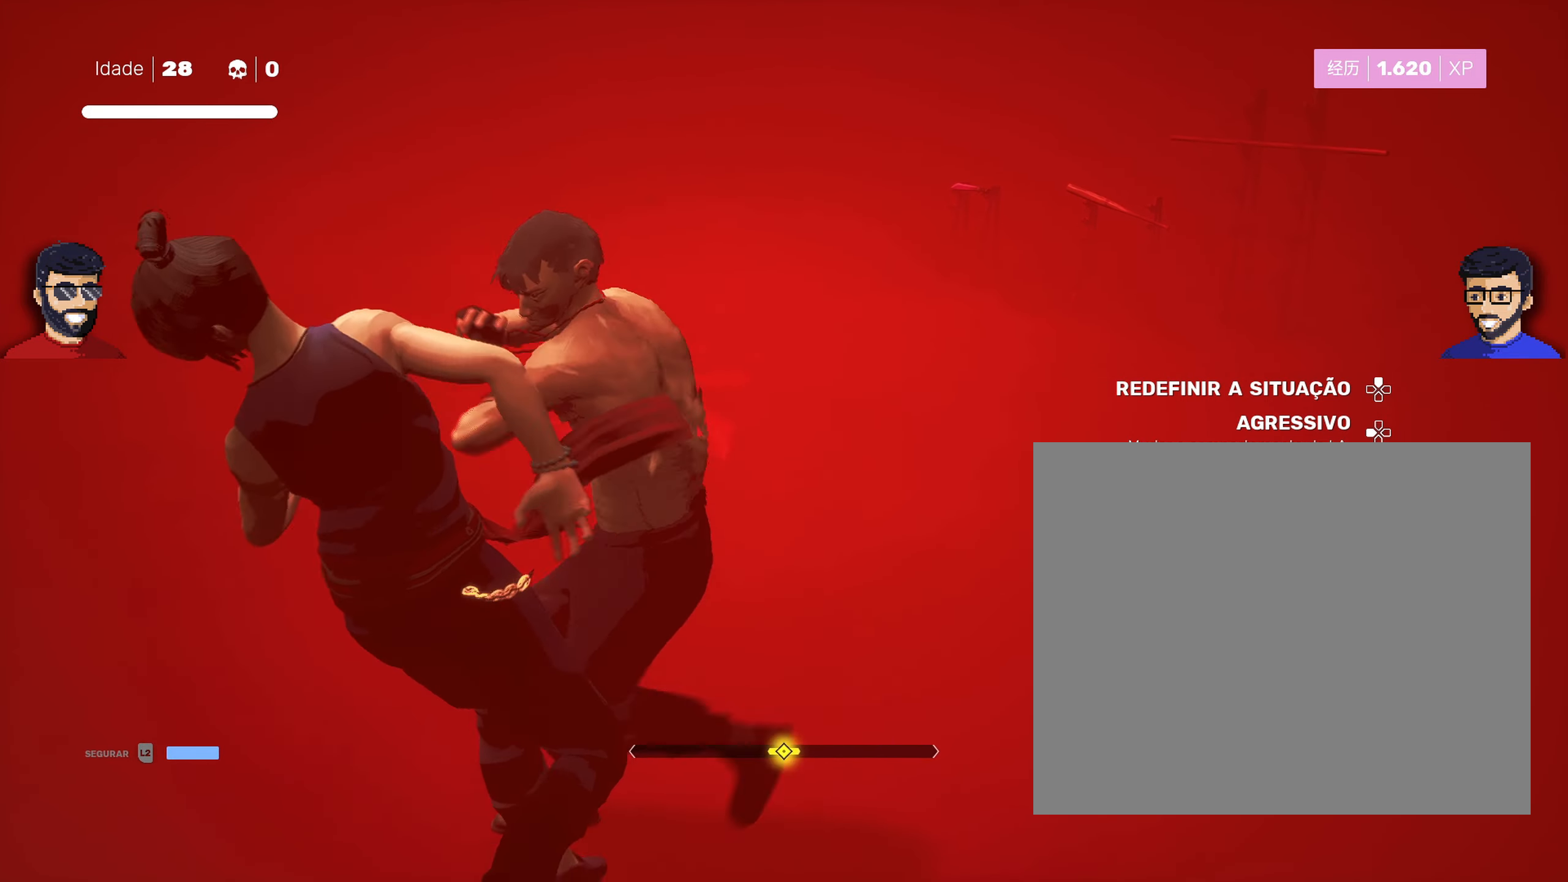
{"buttons": ["L1"], "left_stick": "center", "right_stick": "center", "events": [[216, "left_stick", "right"], [350, "left_stick", "center"]]}
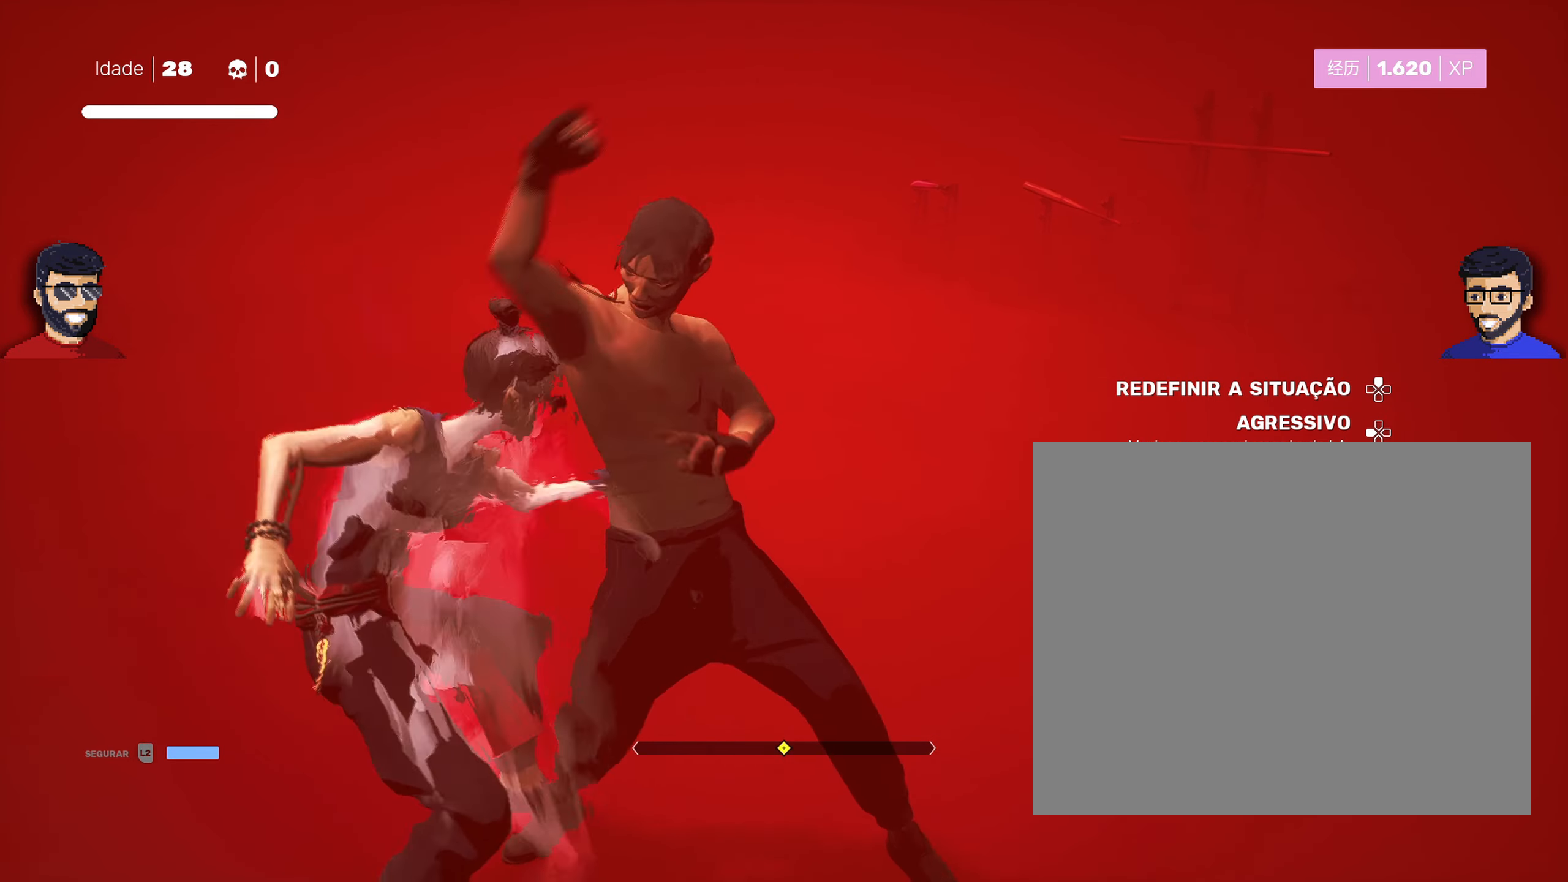
{"buttons": ["L1"], "left_stick": "center", "right_stick": "center", "events": [[50, "left_stick", "left"], [150, "left_stick", "center"], [366, "left_stick", "right"], [500, "left_stick", "center"]]}
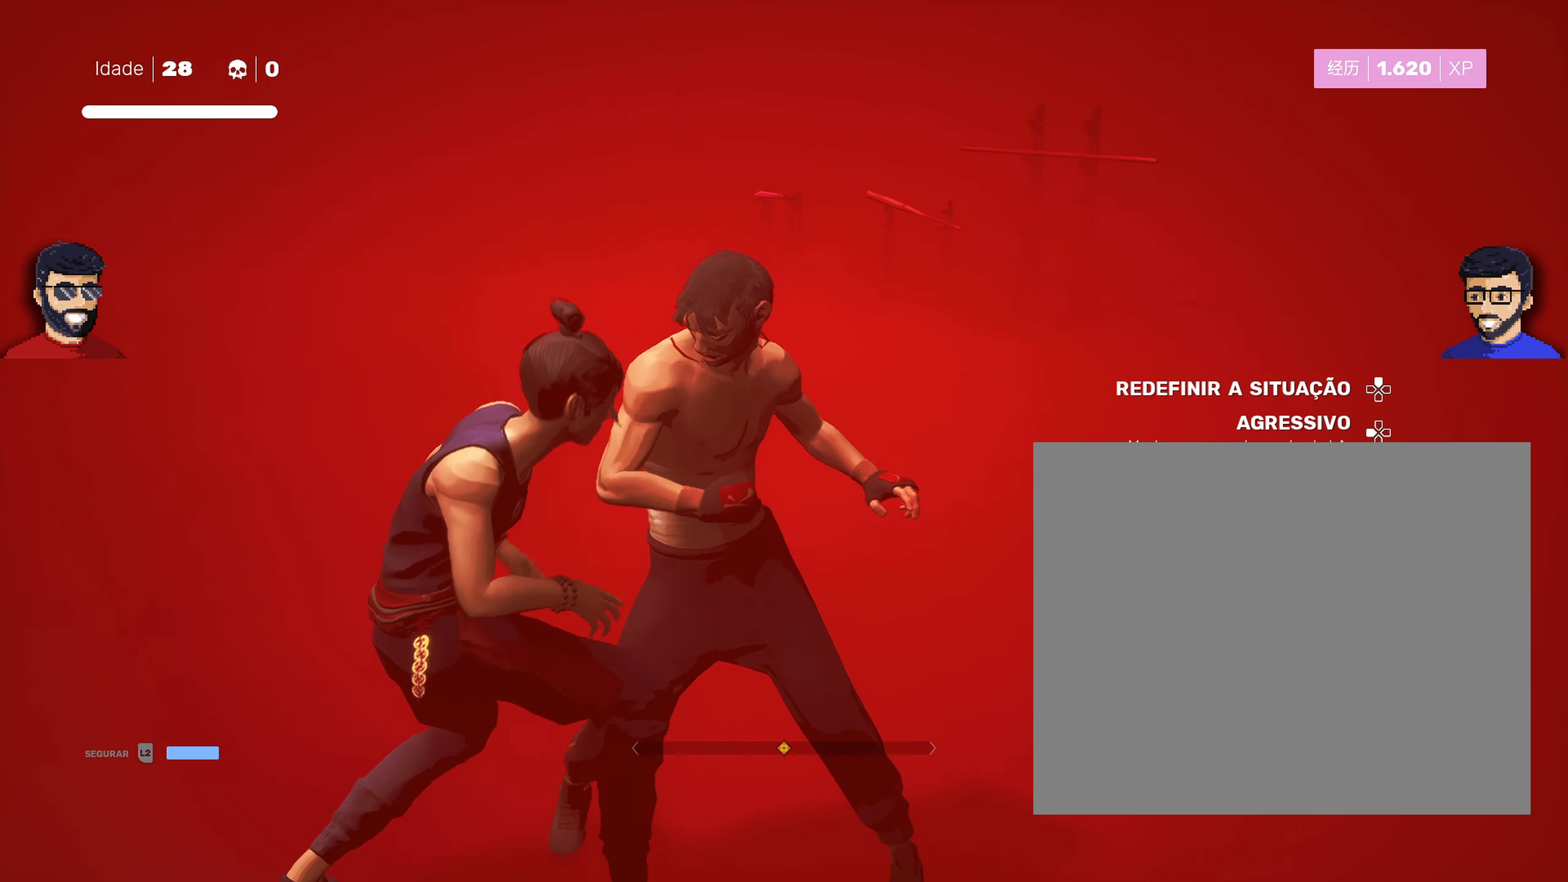
{"buttons": ["L1"], "left_stick": "center", "right_stick": "center", "events": [[183, "left_stick", "left"], [316, "left_stick", "center"]]}
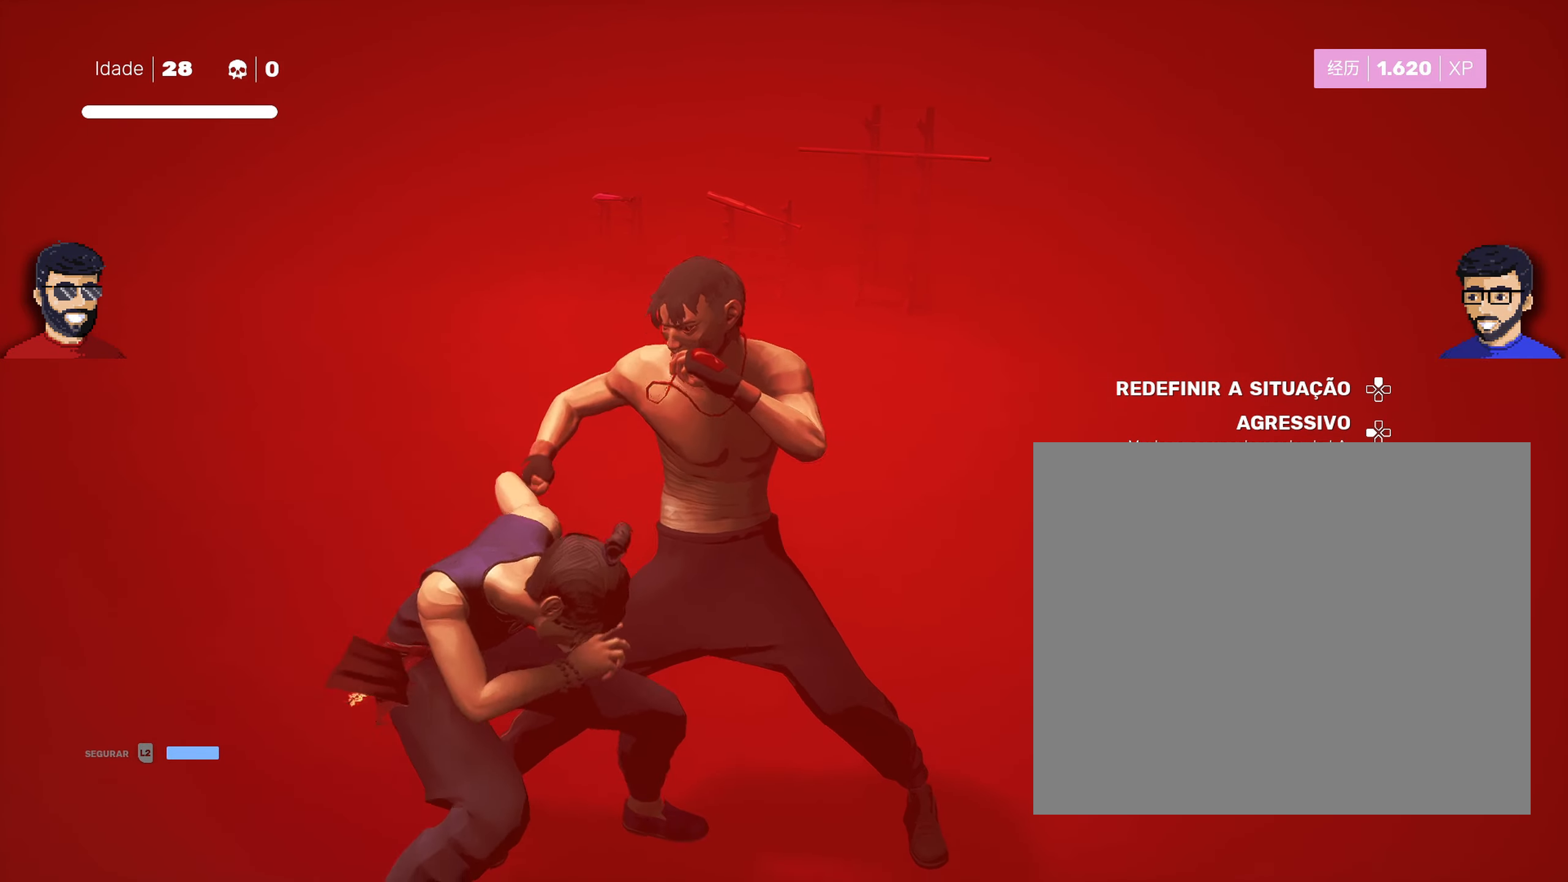
{"buttons": ["L1"], "left_stick": "center", "right_stick": "center", "events": [[16, "left_stick", "right"], [150, "left_stick", "center"], [316, "left_stick", "left"], [483, "left_stick", "center"]]}
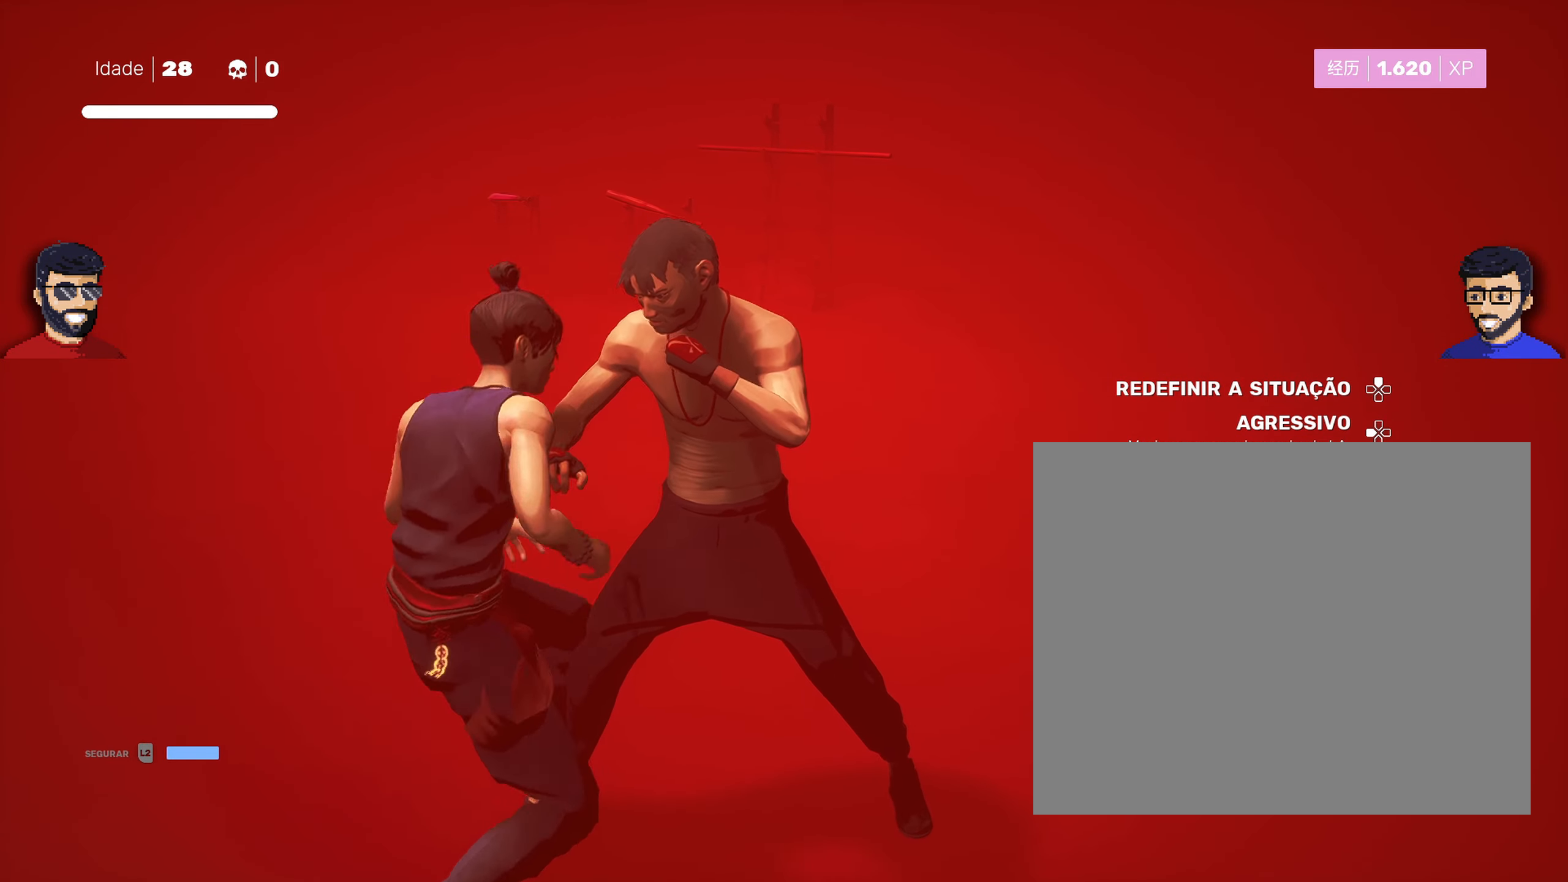
{"buttons": ["L1"], "left_stick": "left", "right_stick": "center", "events": [[133, "left_stick", "right"], [283, "left_stick", "center"], [450, "left_stick", "left"]]}
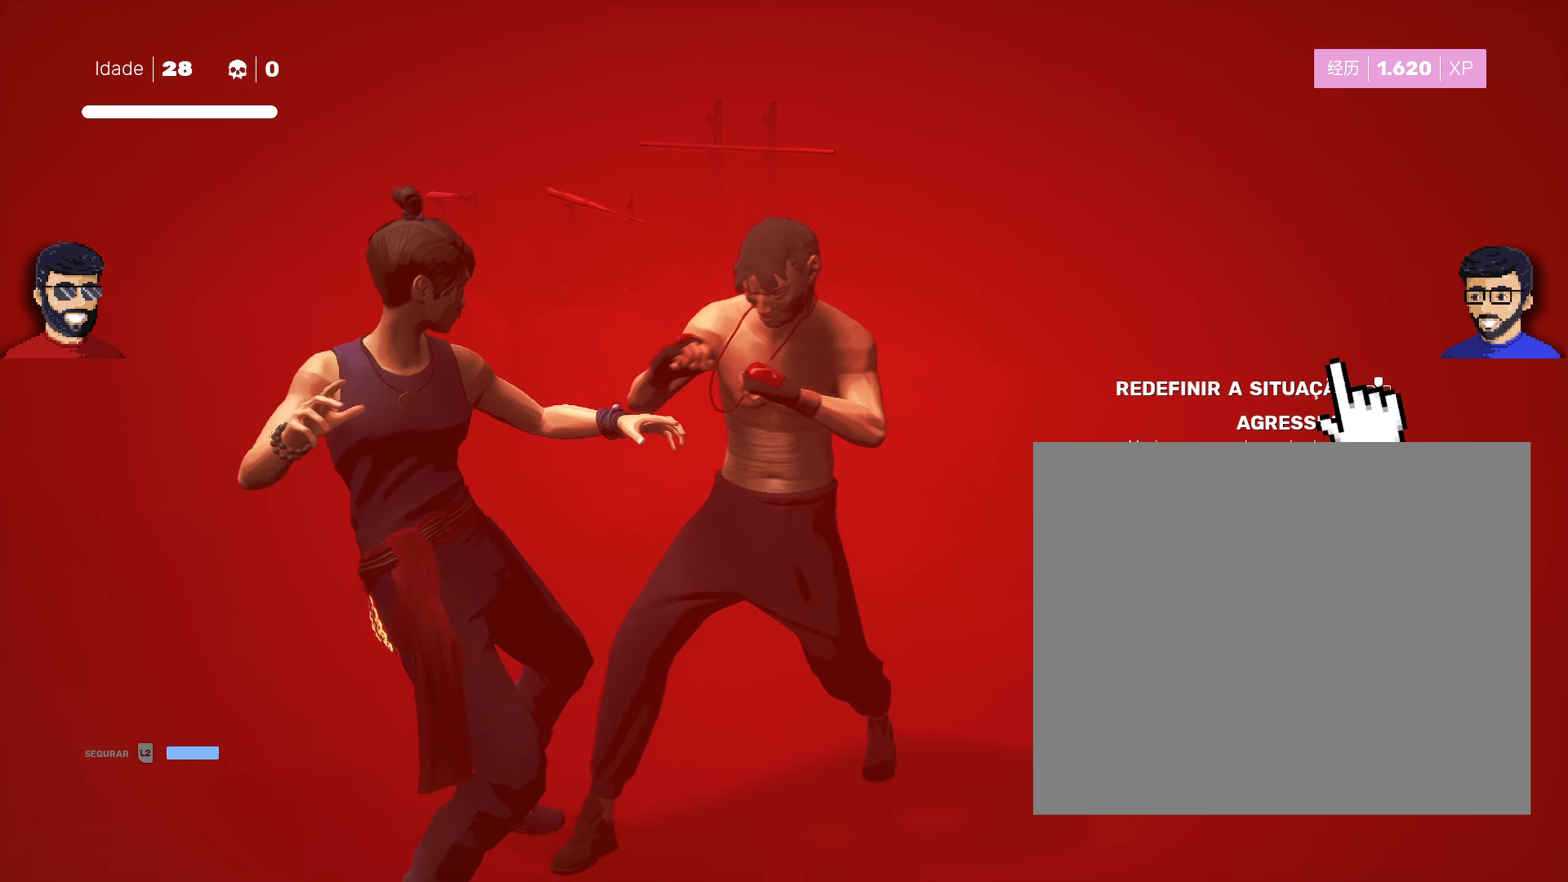
{"buttons": ["L1"], "left_stick": "center", "right_stick": "center", "events": [[116, "TOUCHPAD", "down"], [116, "left_stick", "center"], [166, "TOUCHPAD", "up"], [166, "left_stick", "up-right"], [216, "left_stick", "center"], [283, "left_stick", "right"], [416, "left_stick", "center"]]}
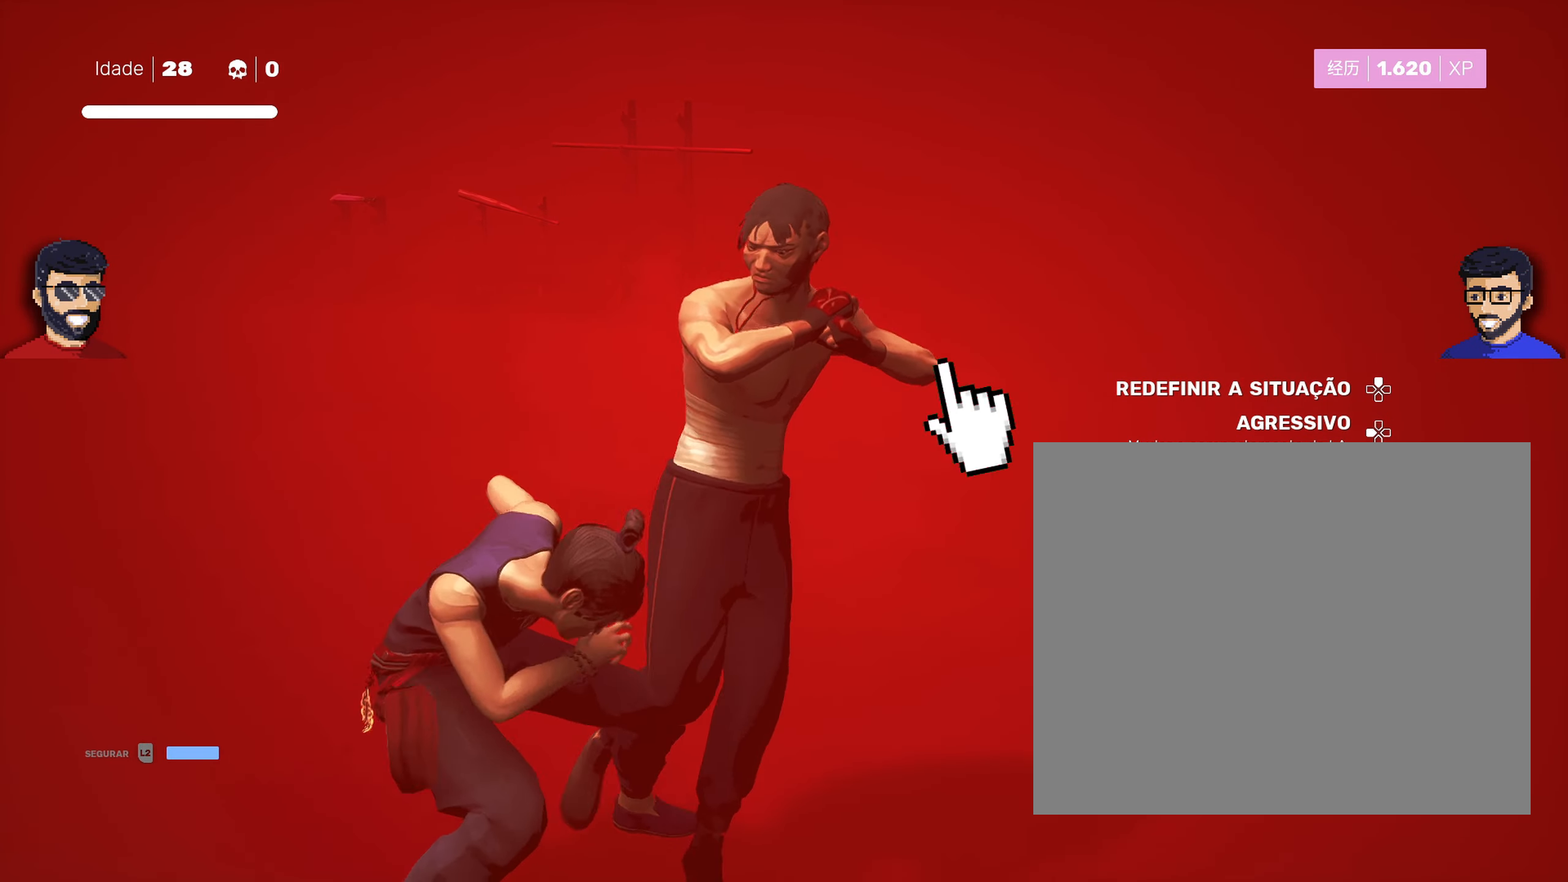
{"buttons": ["L1"], "left_stick": "center", "right_stick": "center", "events": [[116, "left_stick", "left"], [233, "left_stick", "center"], [350, "left_stick", "right"], [466, "left_stick", "center"]]}
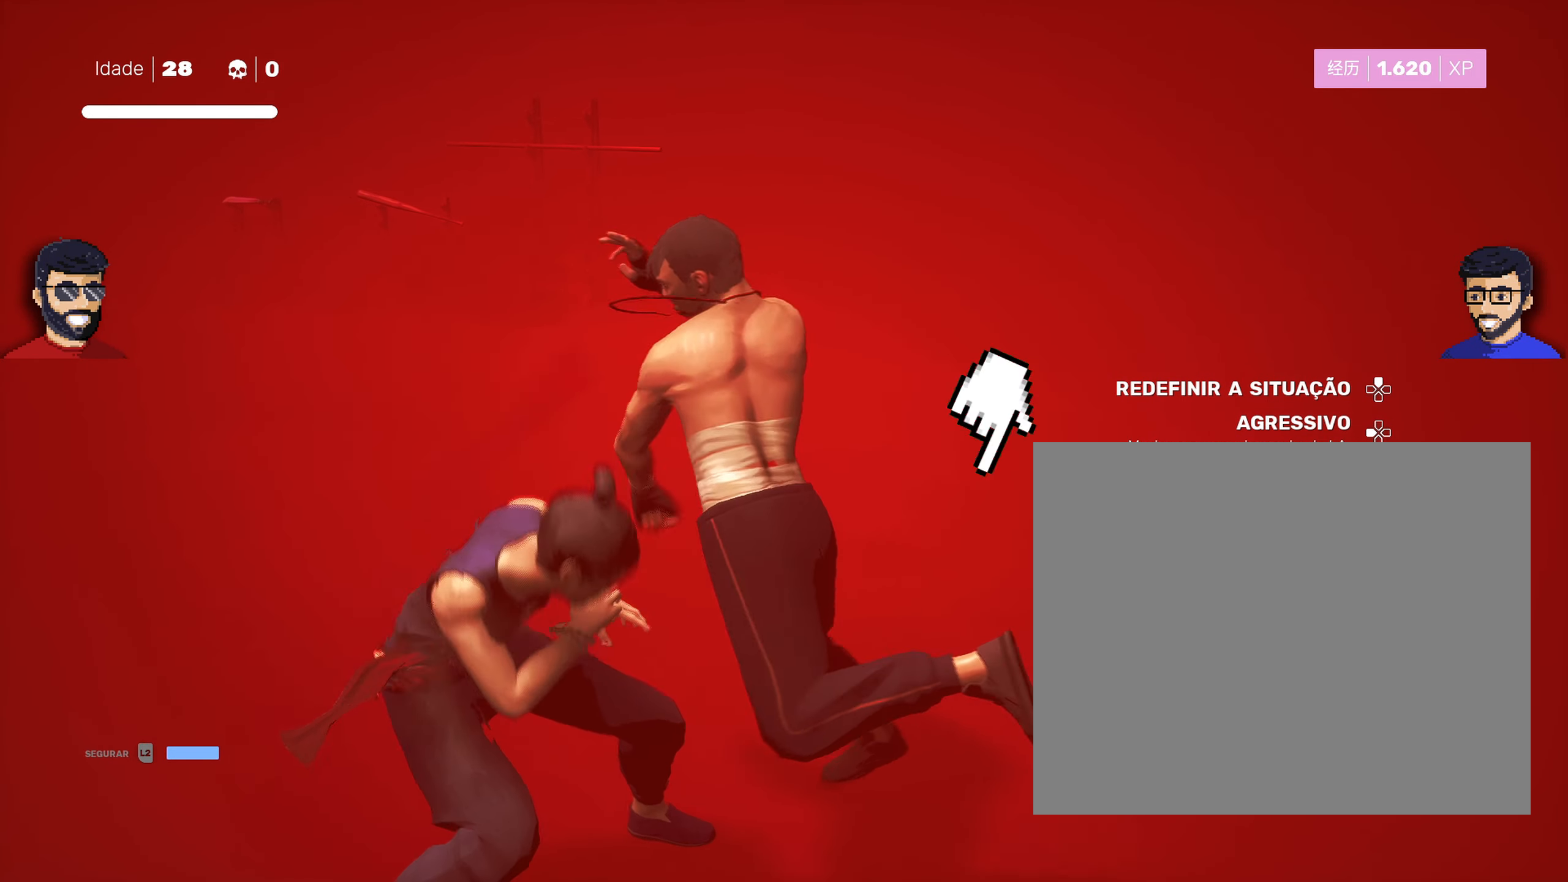
{"buttons": ["L1"], "left_stick": "center", "right_stick": "center", "events": [[150, "DPAD_UP", "down"], [166, "DPAD_UP", "up"], [266, "left_stick", "left"], [383, "left_stick", "center"]]}
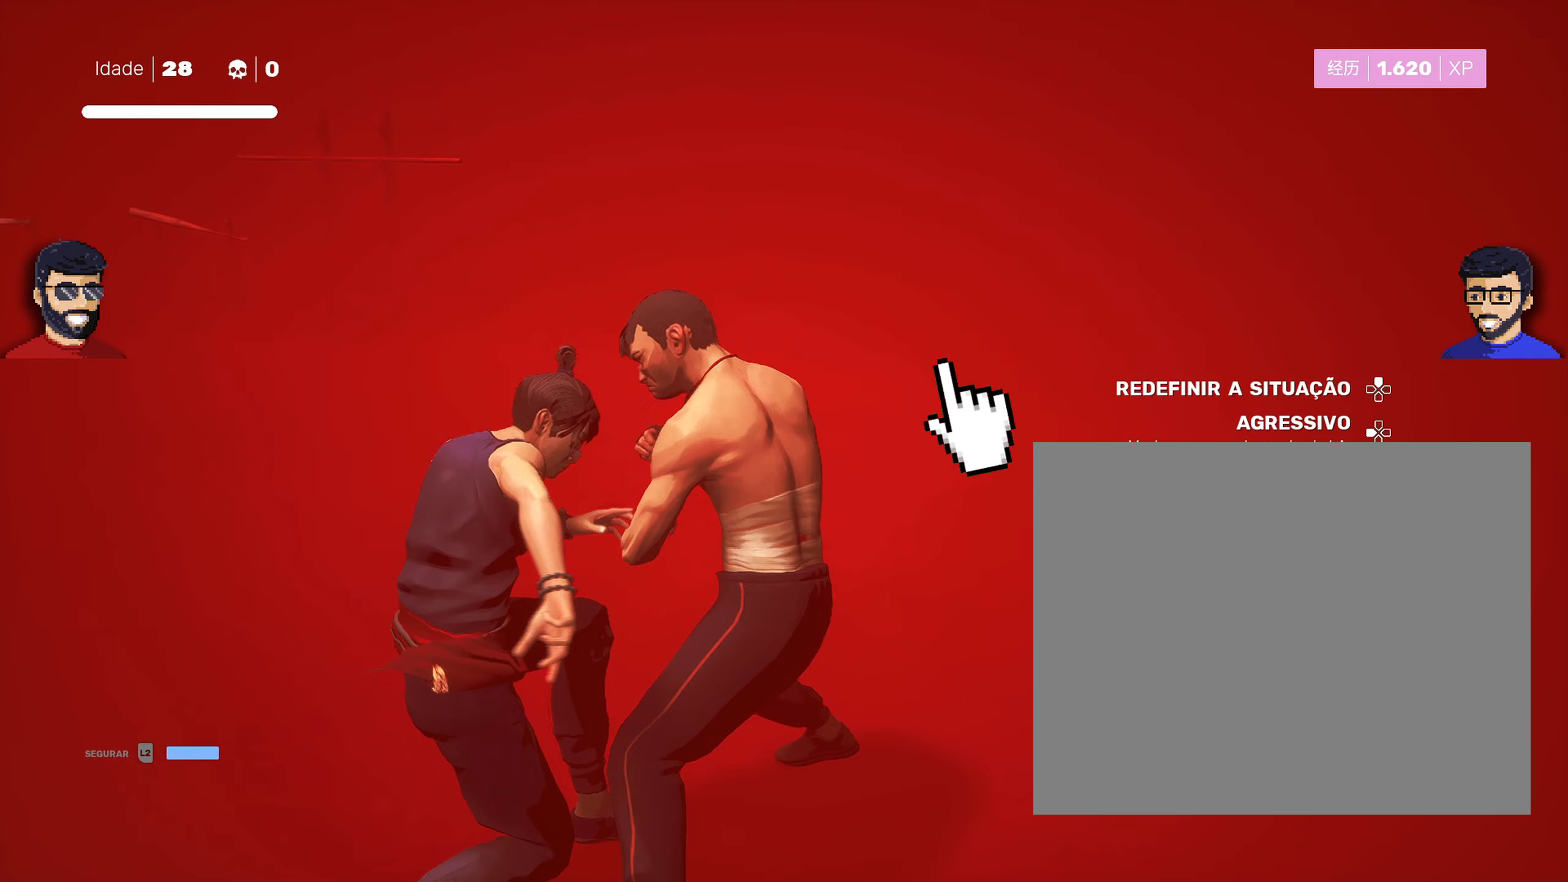
{"buttons": ["L1"], "left_stick": "left", "right_stick": "center", "events": [[150, "left_stick", "right"], [300, "left_stick", "center"], [483, "left_stick", "left"]]}
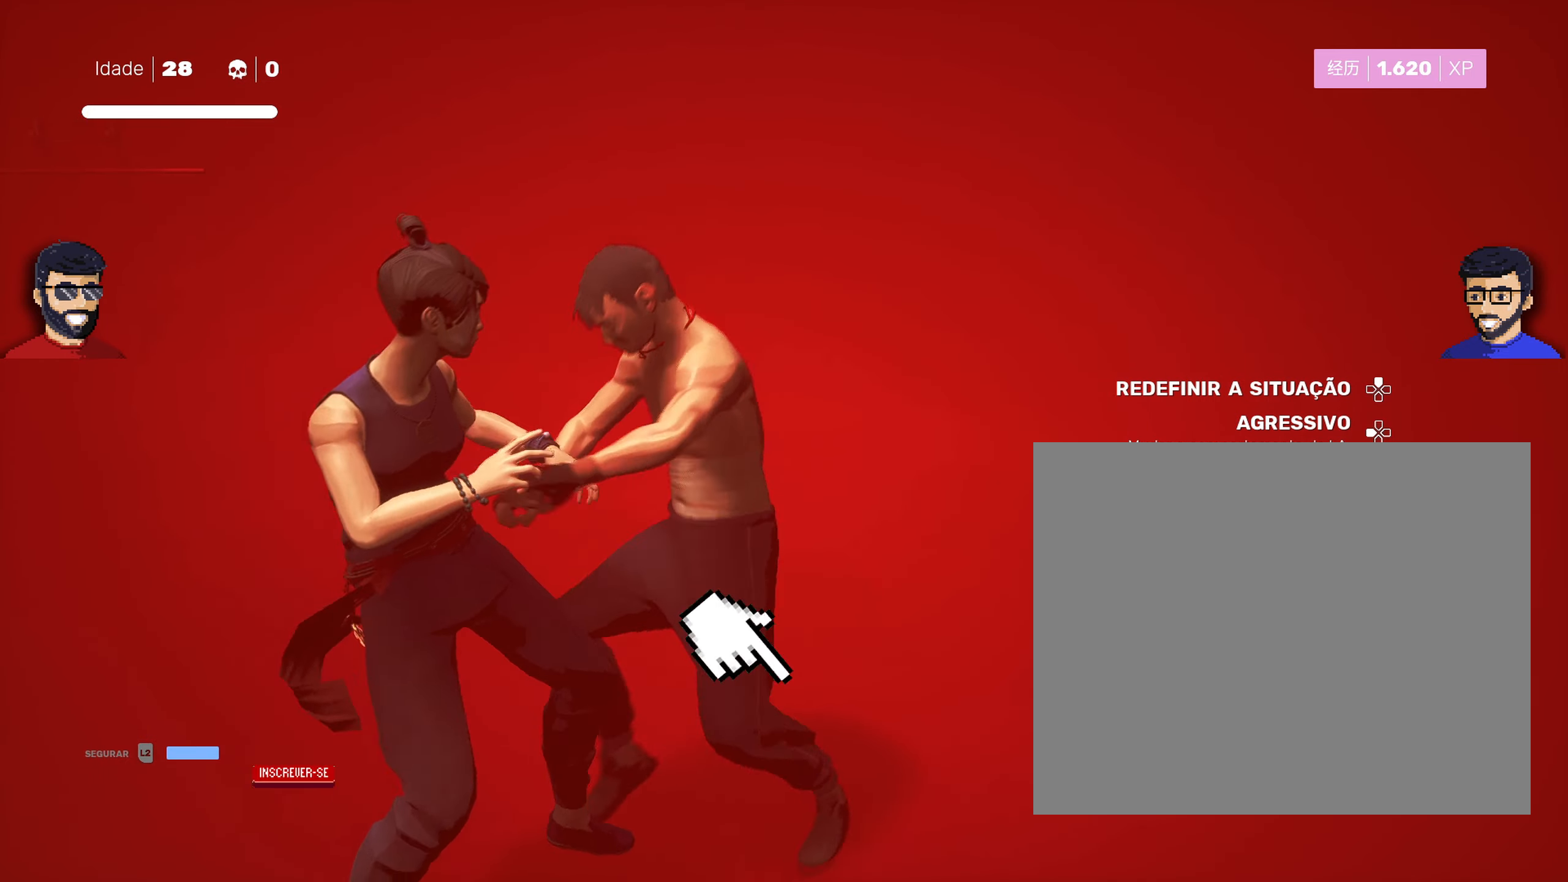
{"buttons": ["L1"], "left_stick": "center", "right_stick": "center", "events": [[117, "left_stick", "center"], [317, "left_stick", "right"], [433, "left_stick", "center"]]}
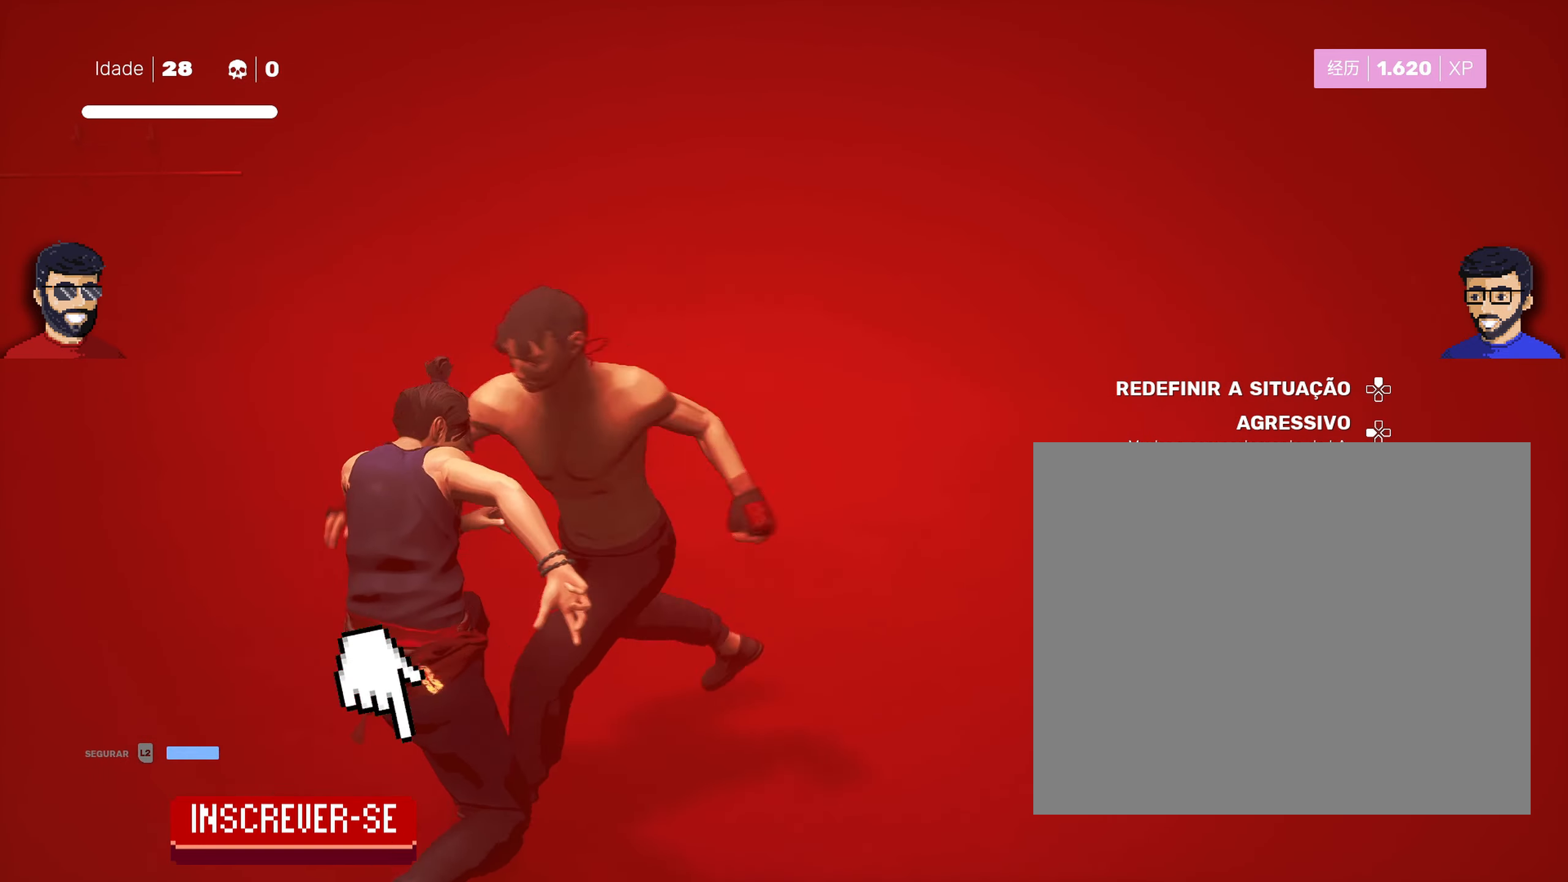
{"buttons": ["L1"], "left_stick": "center", "right_stick": "center", "events": [[167, "left_stick", "left"], [300, "left_stick", "center"]]}
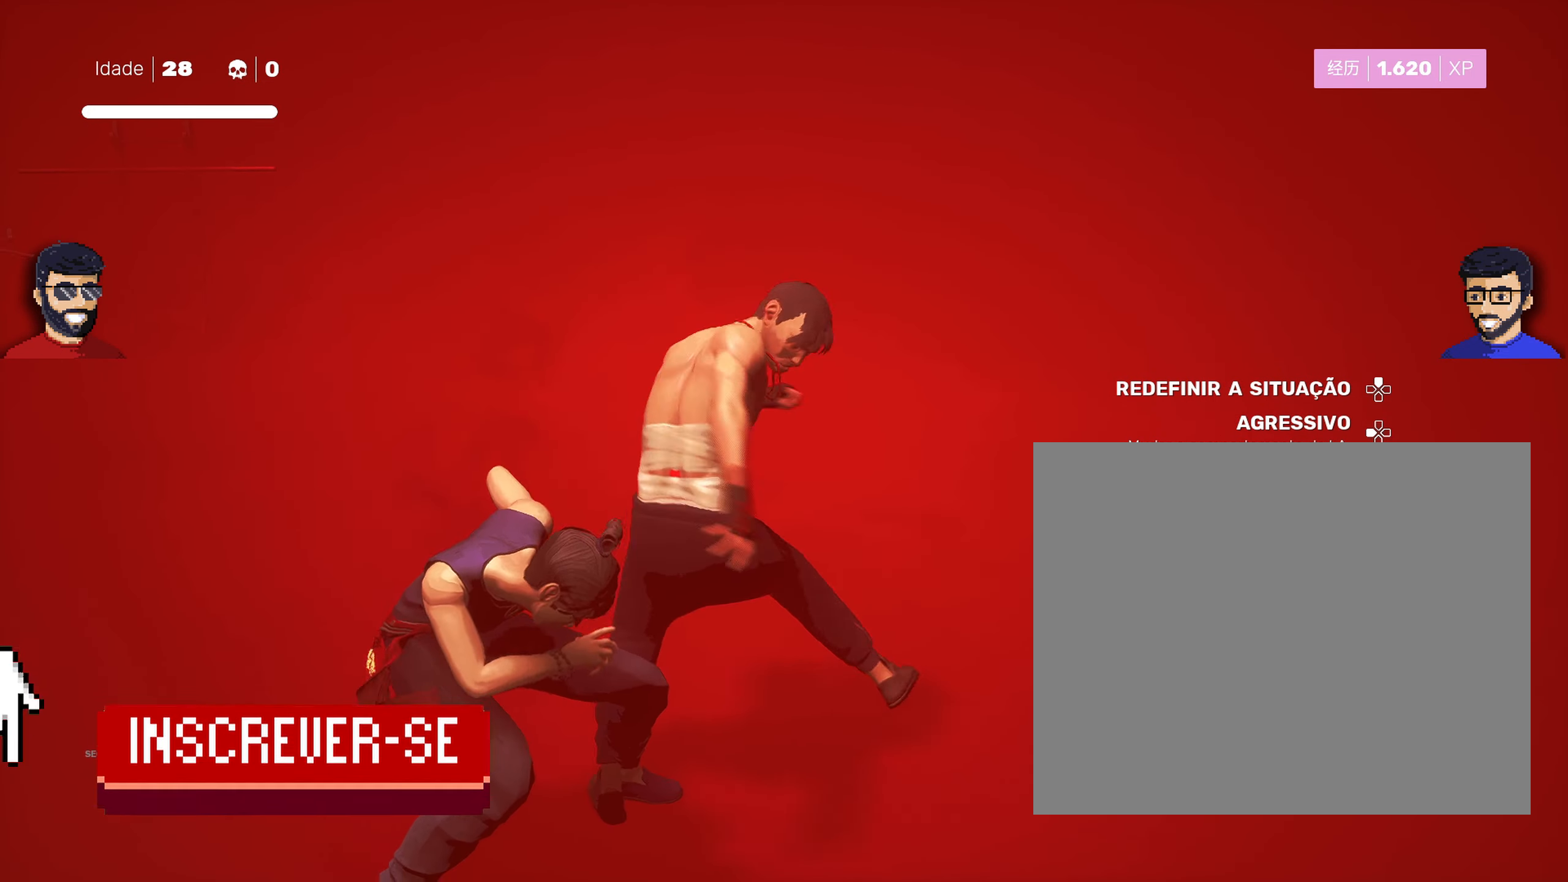
{"buttons": ["L1"], "left_stick": "center", "right_stick": "center", "events": [[50, "left_stick", "right"], [183, "left_stick", "center"], [367, "left_stick", "left"], [483, "left_stick", "center"]]}
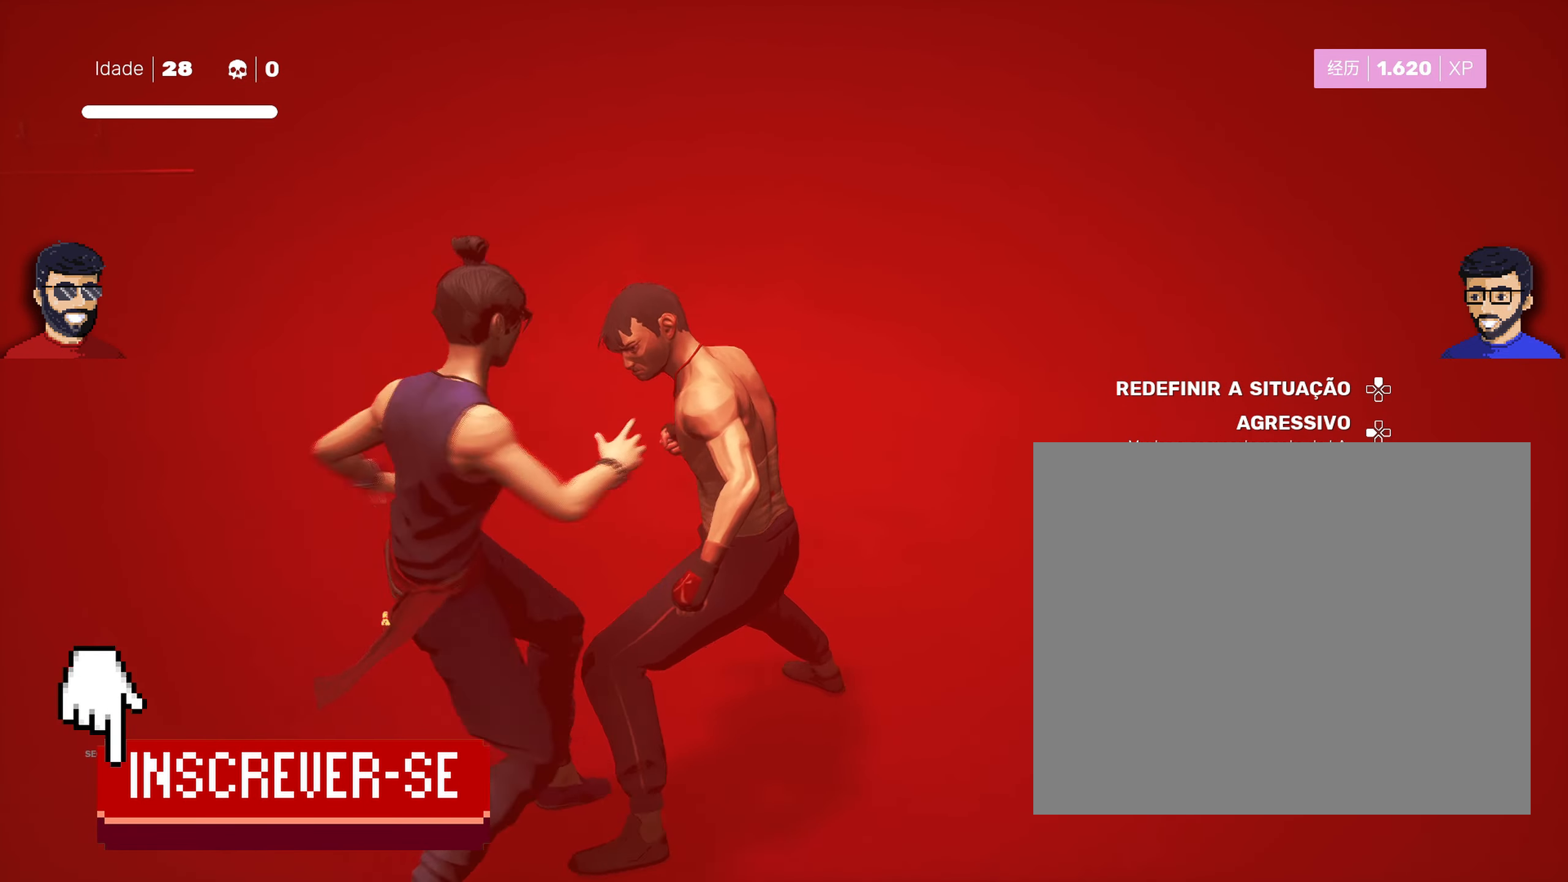
{"buttons": ["L1"], "left_stick": "left", "right_stick": "center", "events": [[167, "left_stick", "right"], [300, "left_stick", "center"], [450, "left_stick", "left"]]}
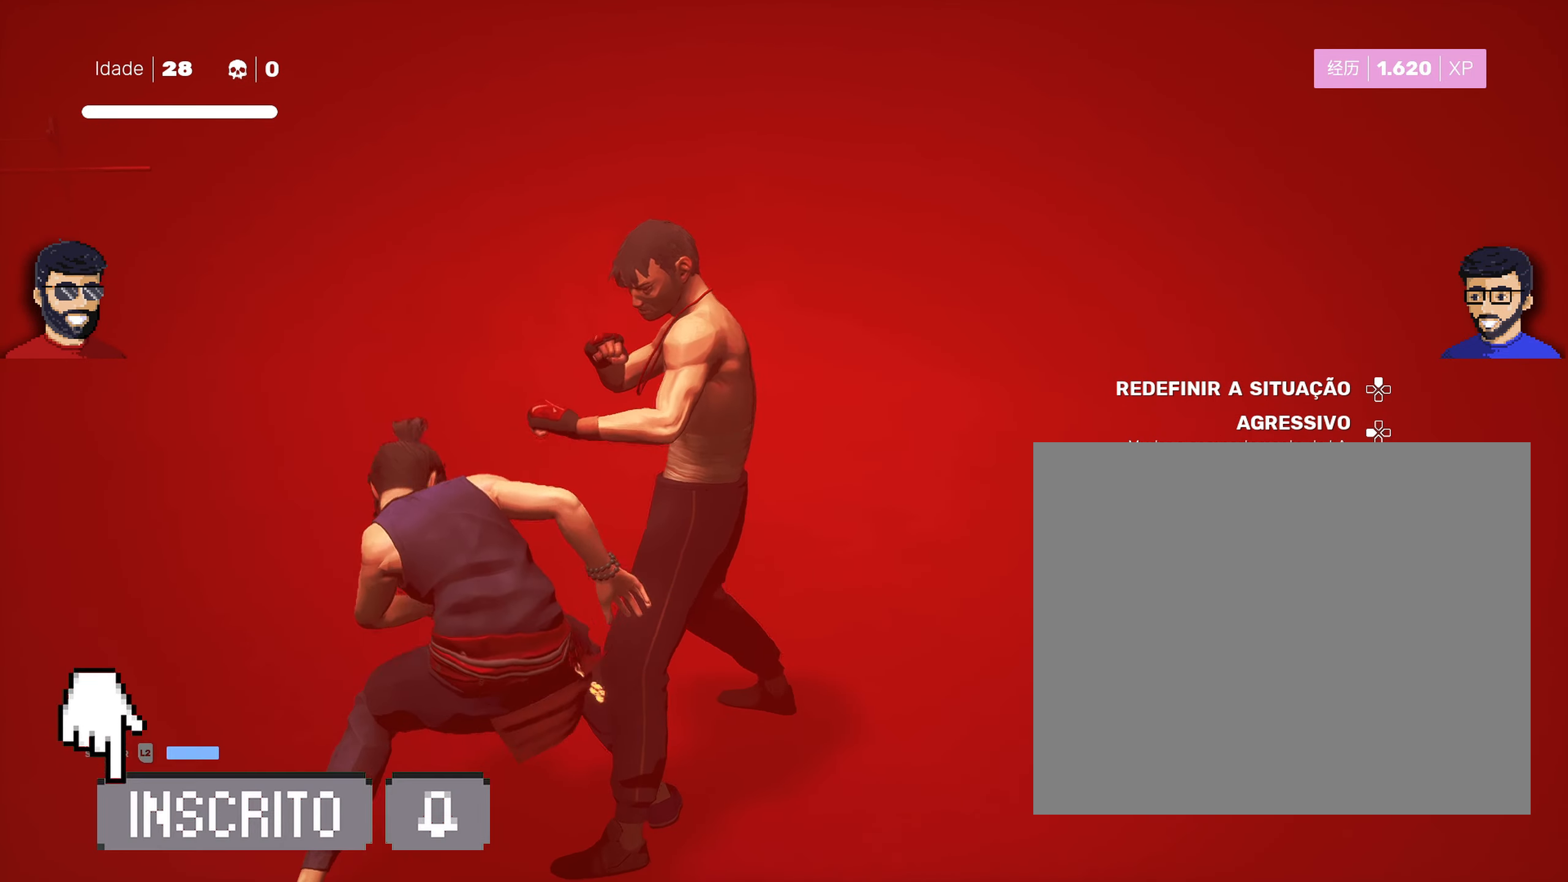
{"buttons": ["L1"], "left_stick": "center", "right_stick": "center", "events": [[100, "left_stick", "center"], [233, "left_stick", "right"], [367, "left_stick", "center"]]}
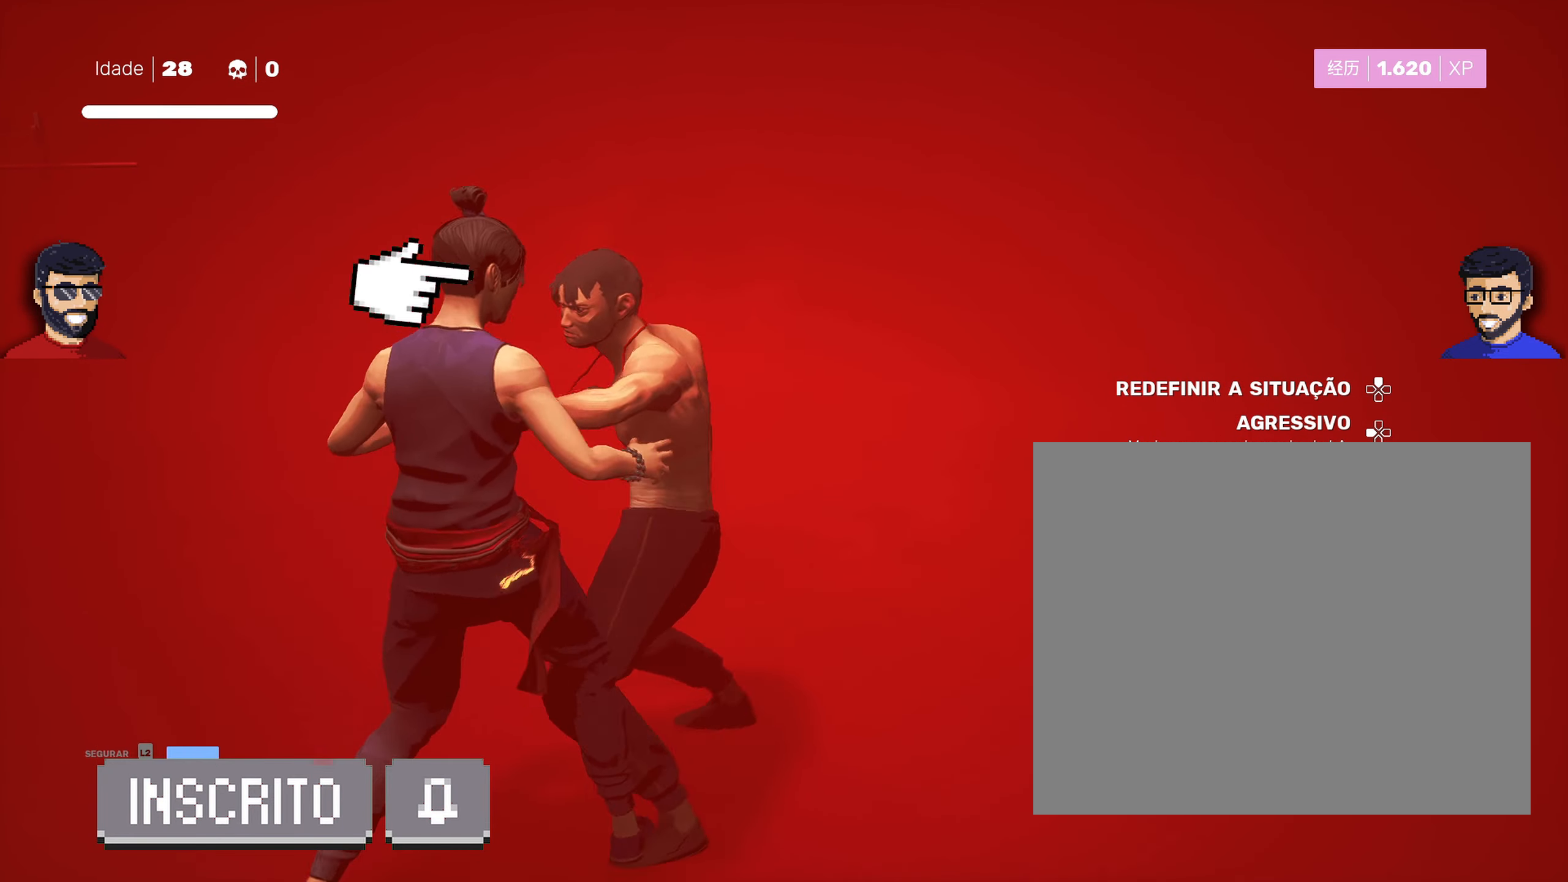
{"buttons": ["L1"], "left_stick": "center", "right_stick": "center", "events": [[50, "left_stick", "left"], [167, "left_stick", "center"], [283, "left_stick", "right"], [400, "left_stick", "center"]]}
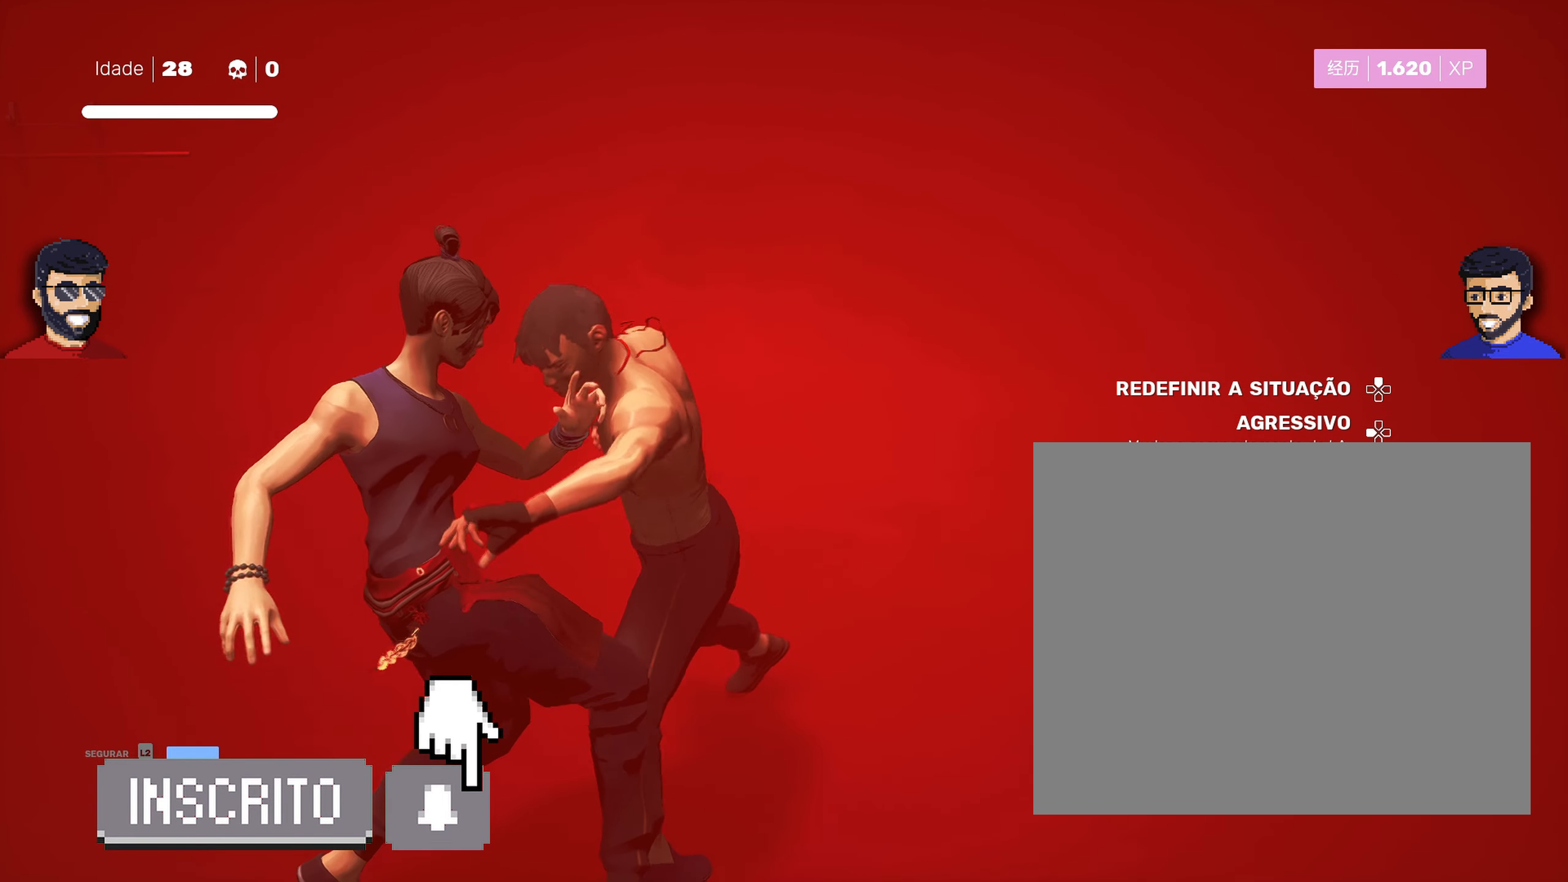
{"buttons": ["L1"], "left_stick": "right", "right_stick": "center", "events": [[133, "left_stick", "left"], [250, "left_stick", "center"], [483, "left_stick", "right"]]}
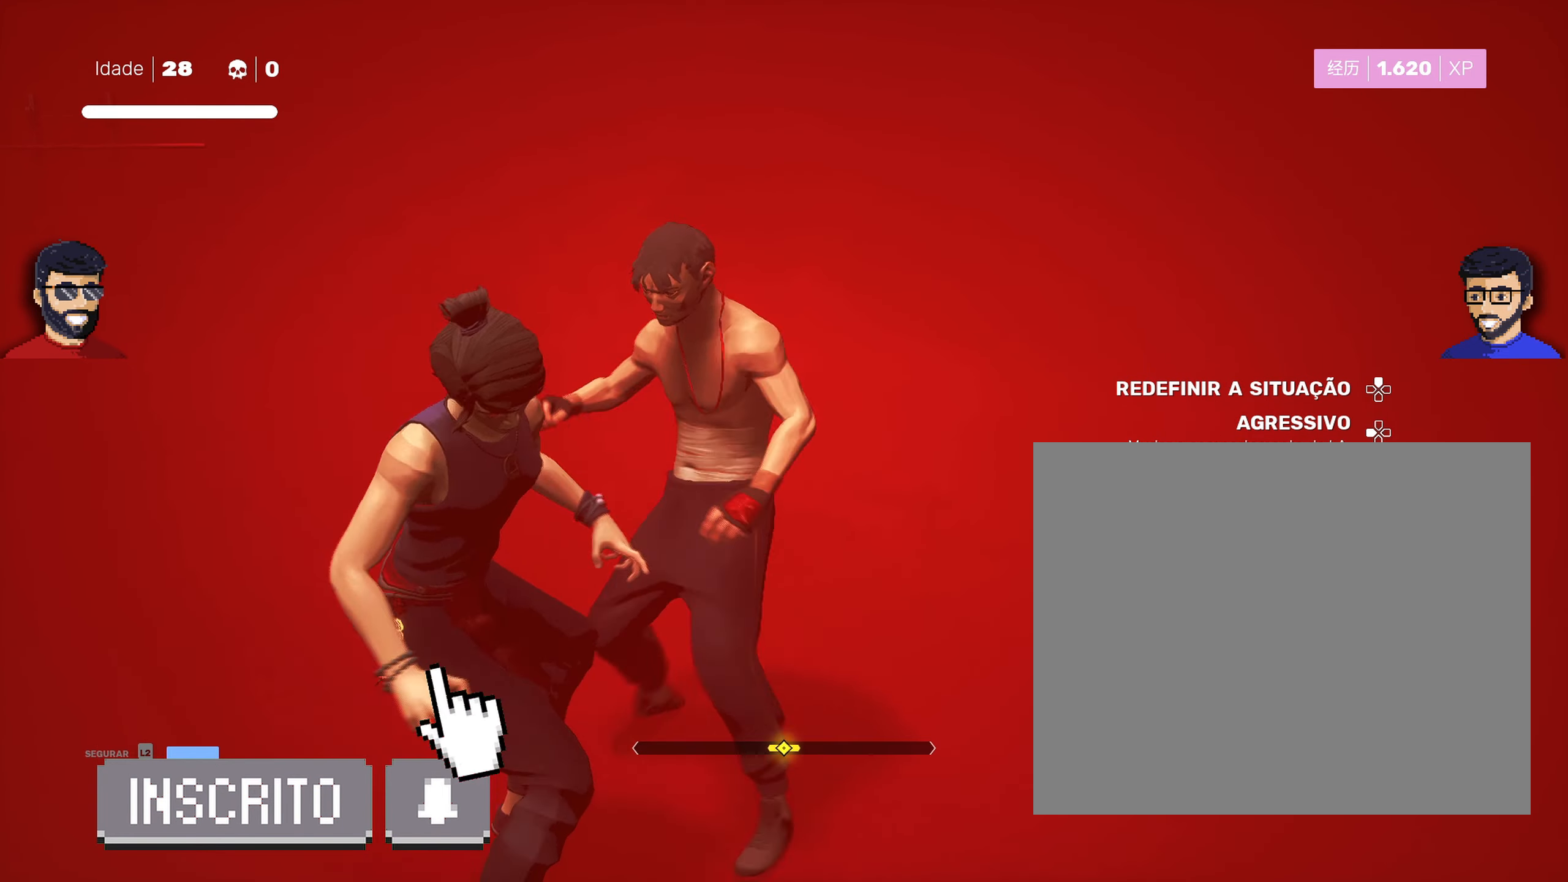
{"buttons": ["L1"], "left_stick": "center", "right_stick": "center", "events": [[133, "left_stick", "center"], [367, "left_stick", "left"], [500, "left_stick", "center"]]}